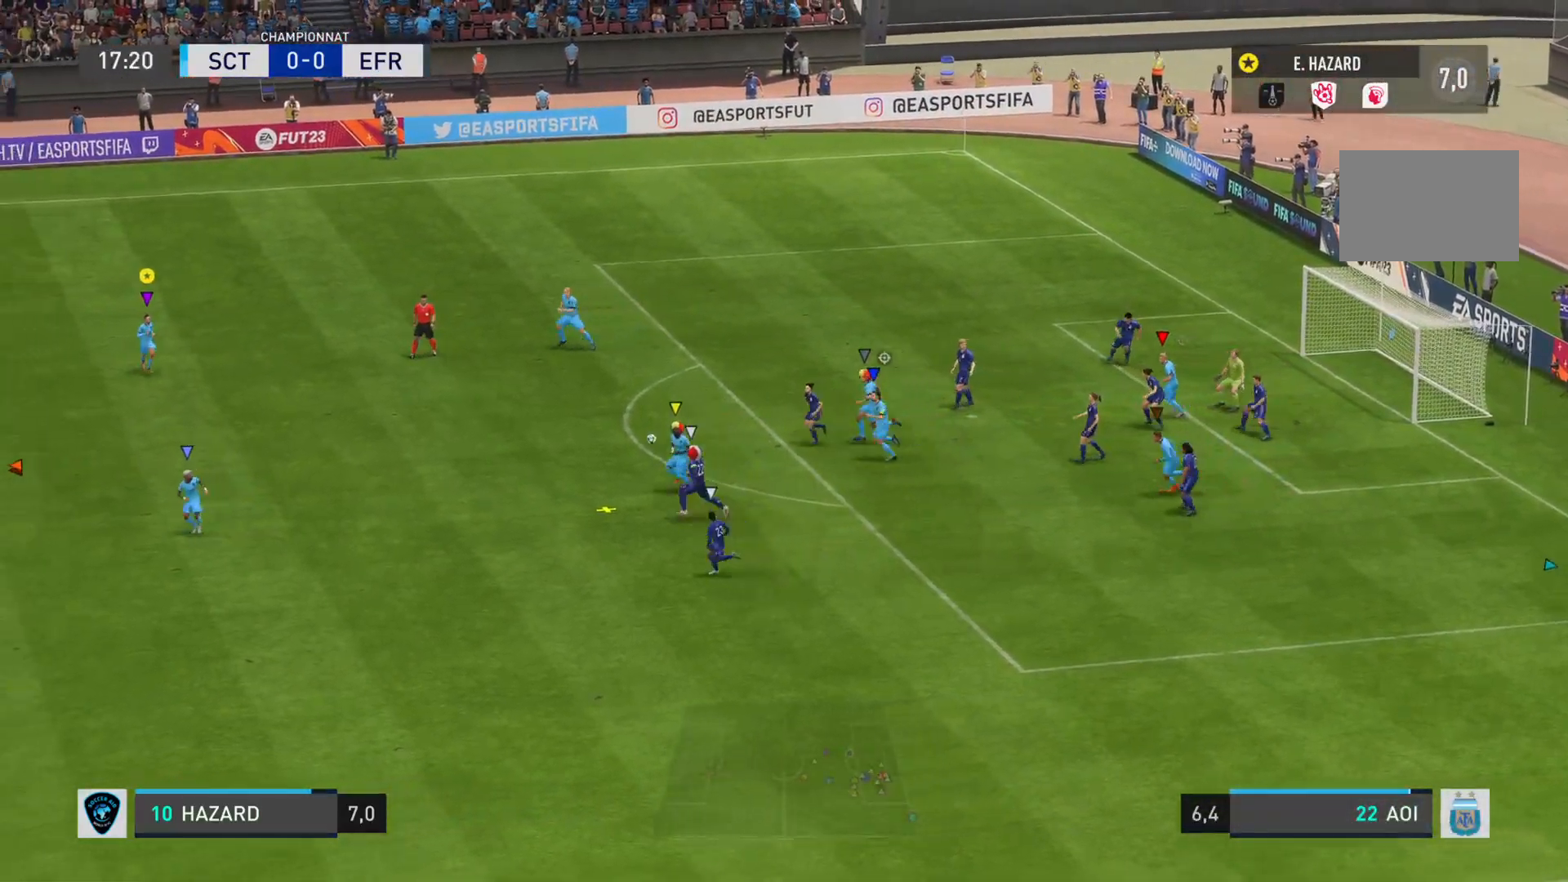
Gameplay with a controller (PlayStation layout); each line is a JSON object with the inputs held at the frame after it. "events" lists button and stick changes between this image and that frame as [ms after this image, input, new state], when the widget could be followed in between. Not read: L3 R3.
{"buttons": ["L2"], "left_stick": "down", "right_stick": "center", "events": []}
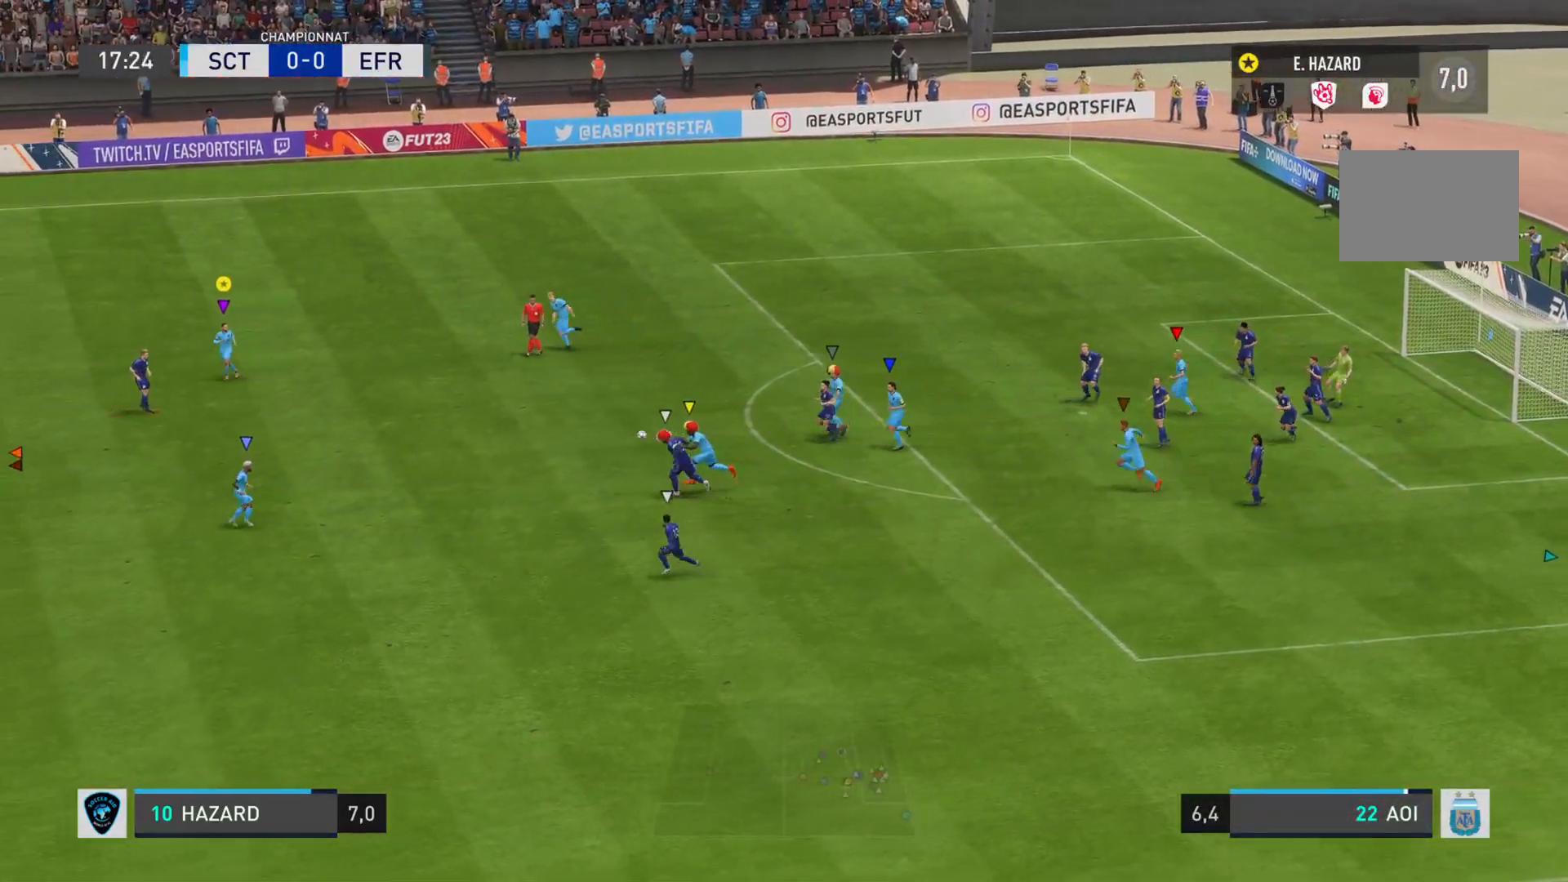
{"buttons": ["R2"], "left_stick": "down-left", "right_stick": "left", "events": [[84, "left_stick", "down-left"], [200, "left_stick", "down"], [400, "R2", "down"], [417, "left_stick", "down-left"], [434, "right_stick", "left"], [484, "L2", "up"]]}
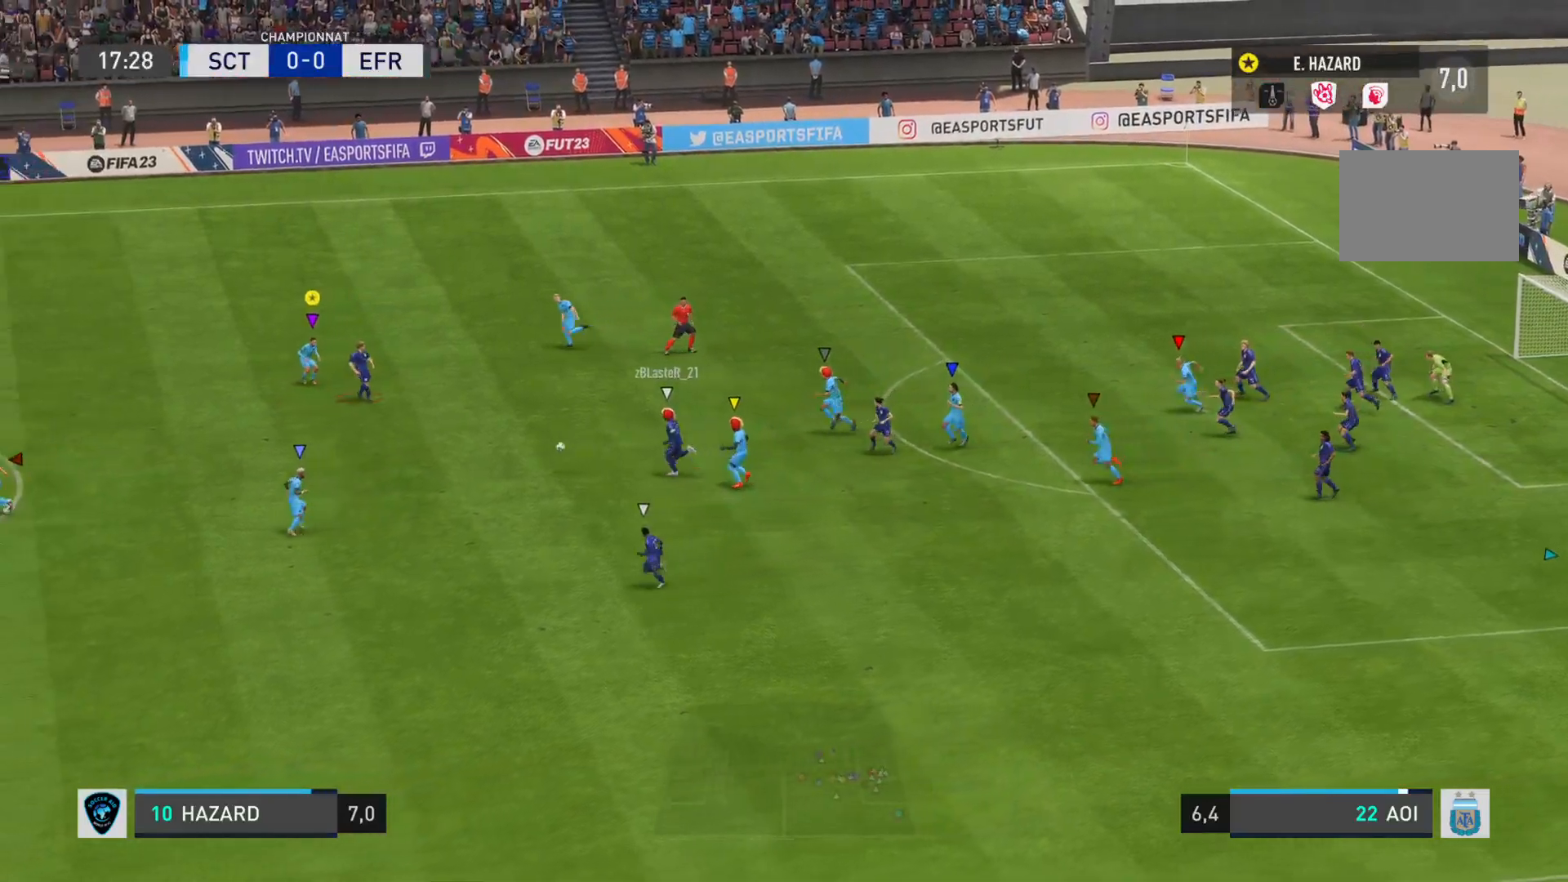
{"buttons": ["R2"], "left_stick": "down-left", "right_stick": "left"}
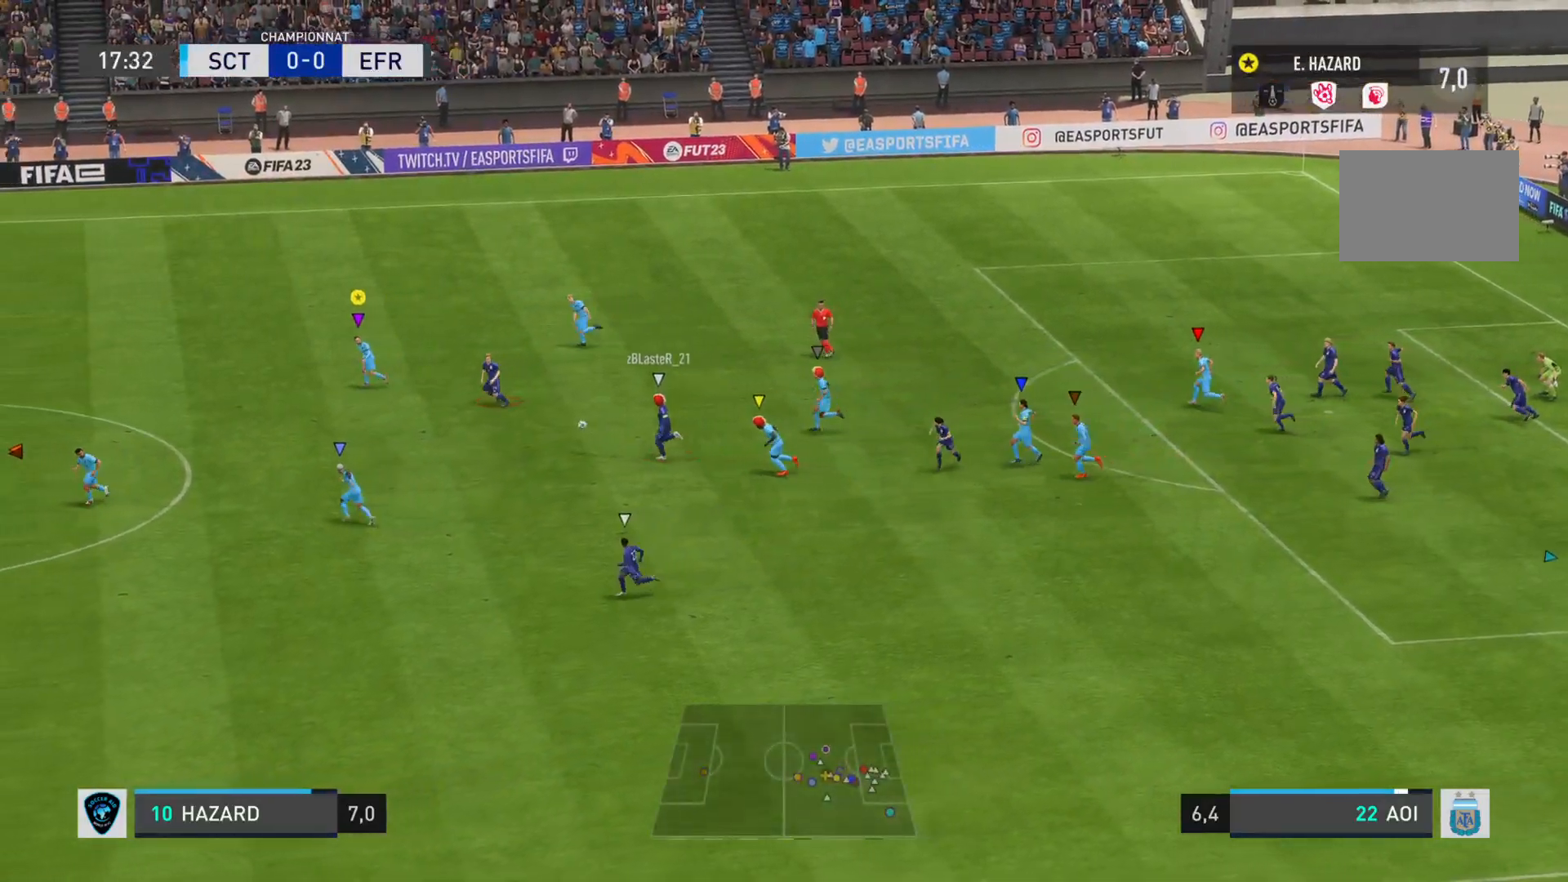
{"buttons": ["R2"], "left_stick": "left", "right_stick": "left", "events": [[284, "left_stick", "left"]]}
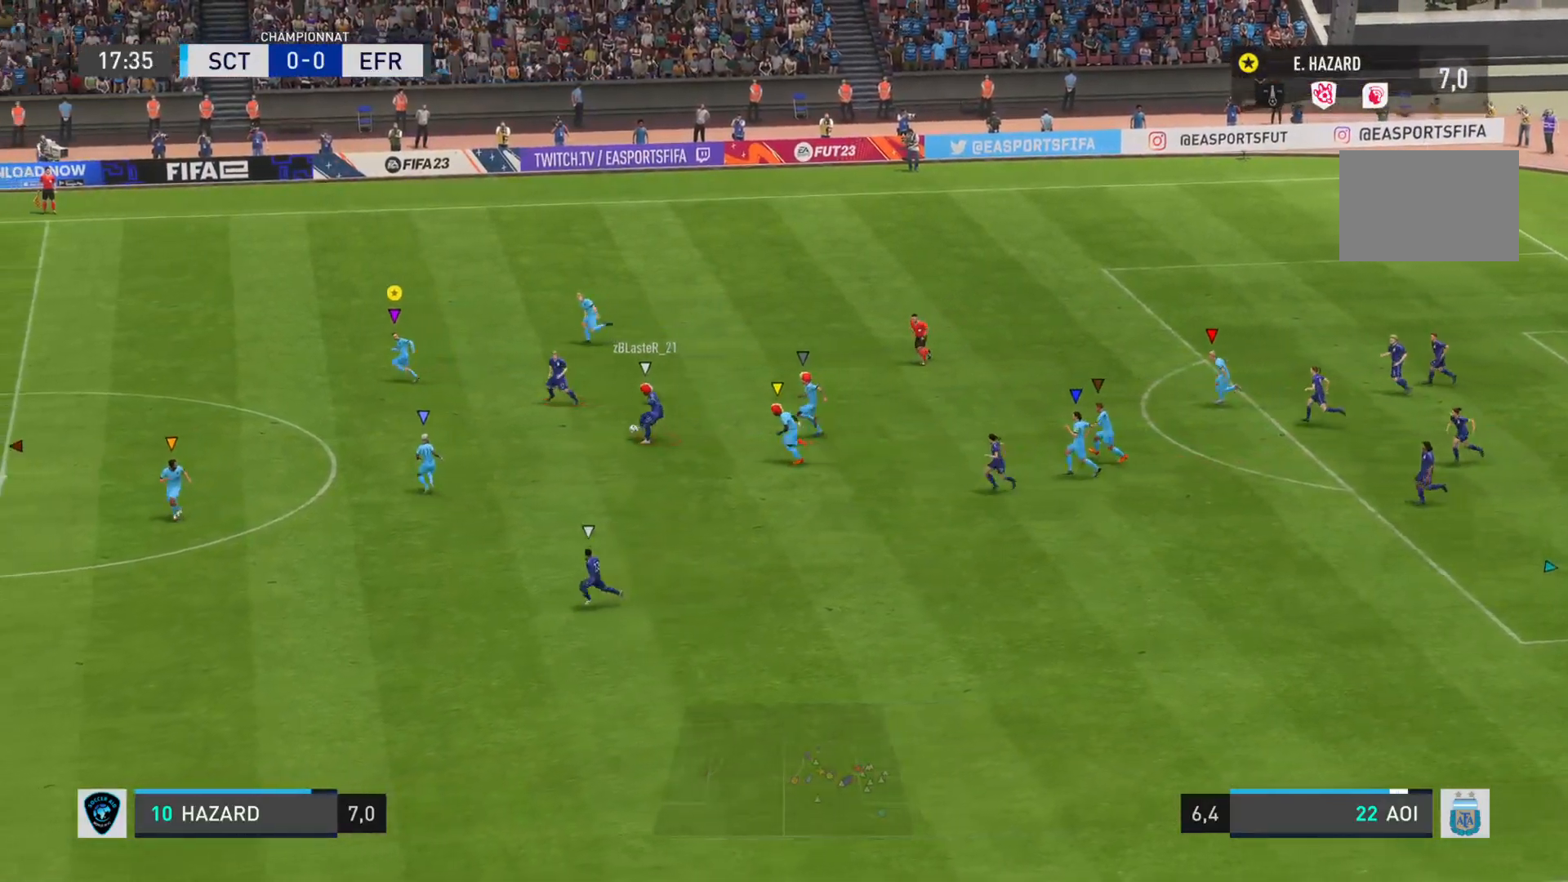
{"buttons": ["R2"], "left_stick": "down-left", "right_stick": "left", "events": [[300, "left_stick", "down-left"]]}
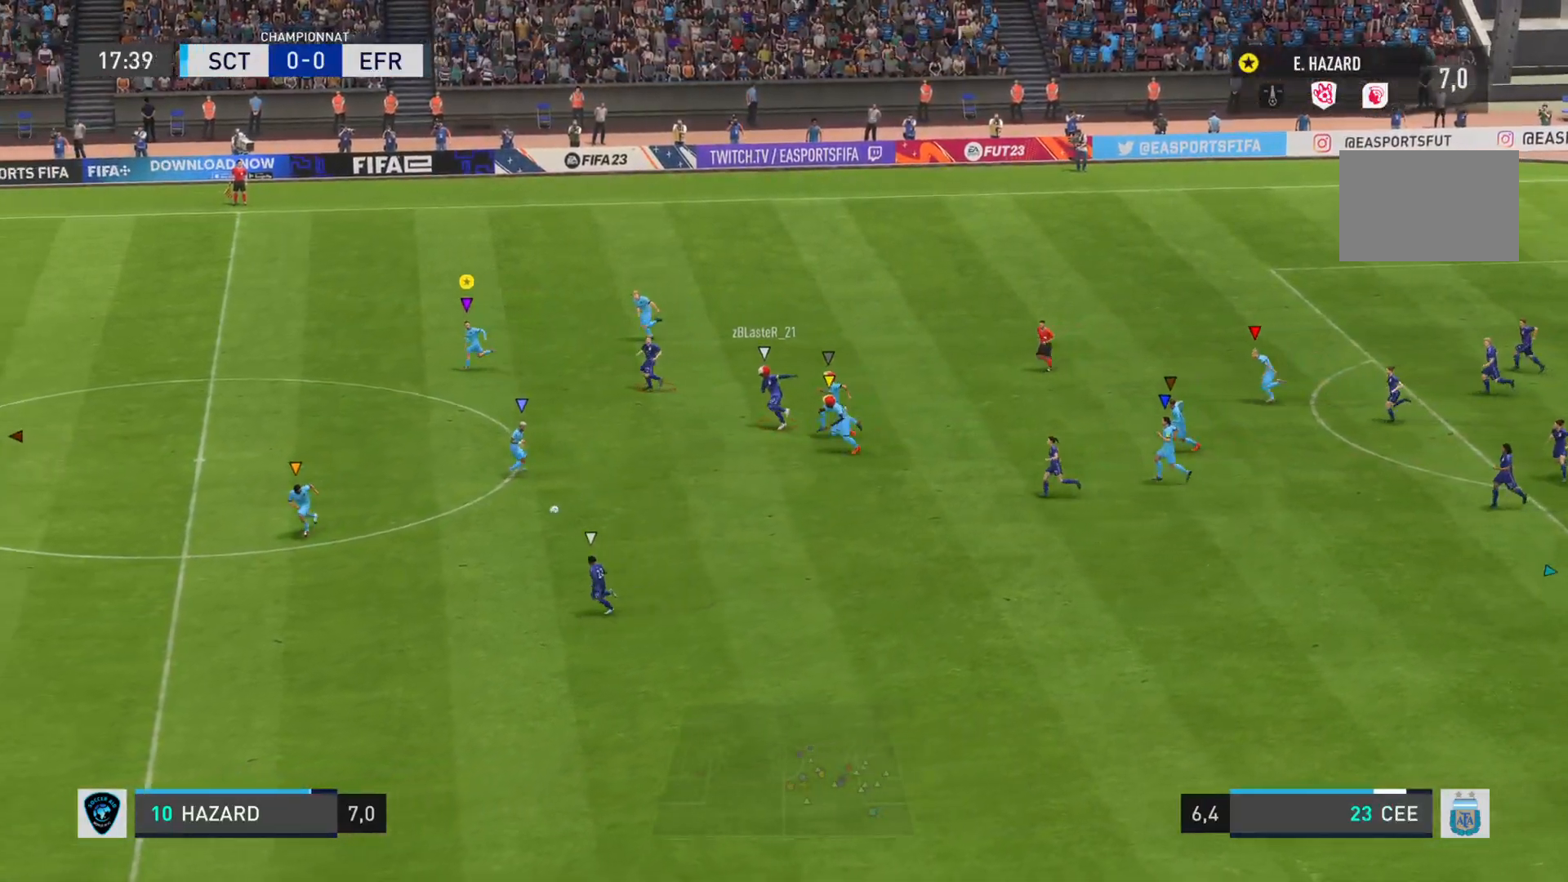
{"buttons": ["R2"], "left_stick": "down-left", "right_stick": "left", "events": []}
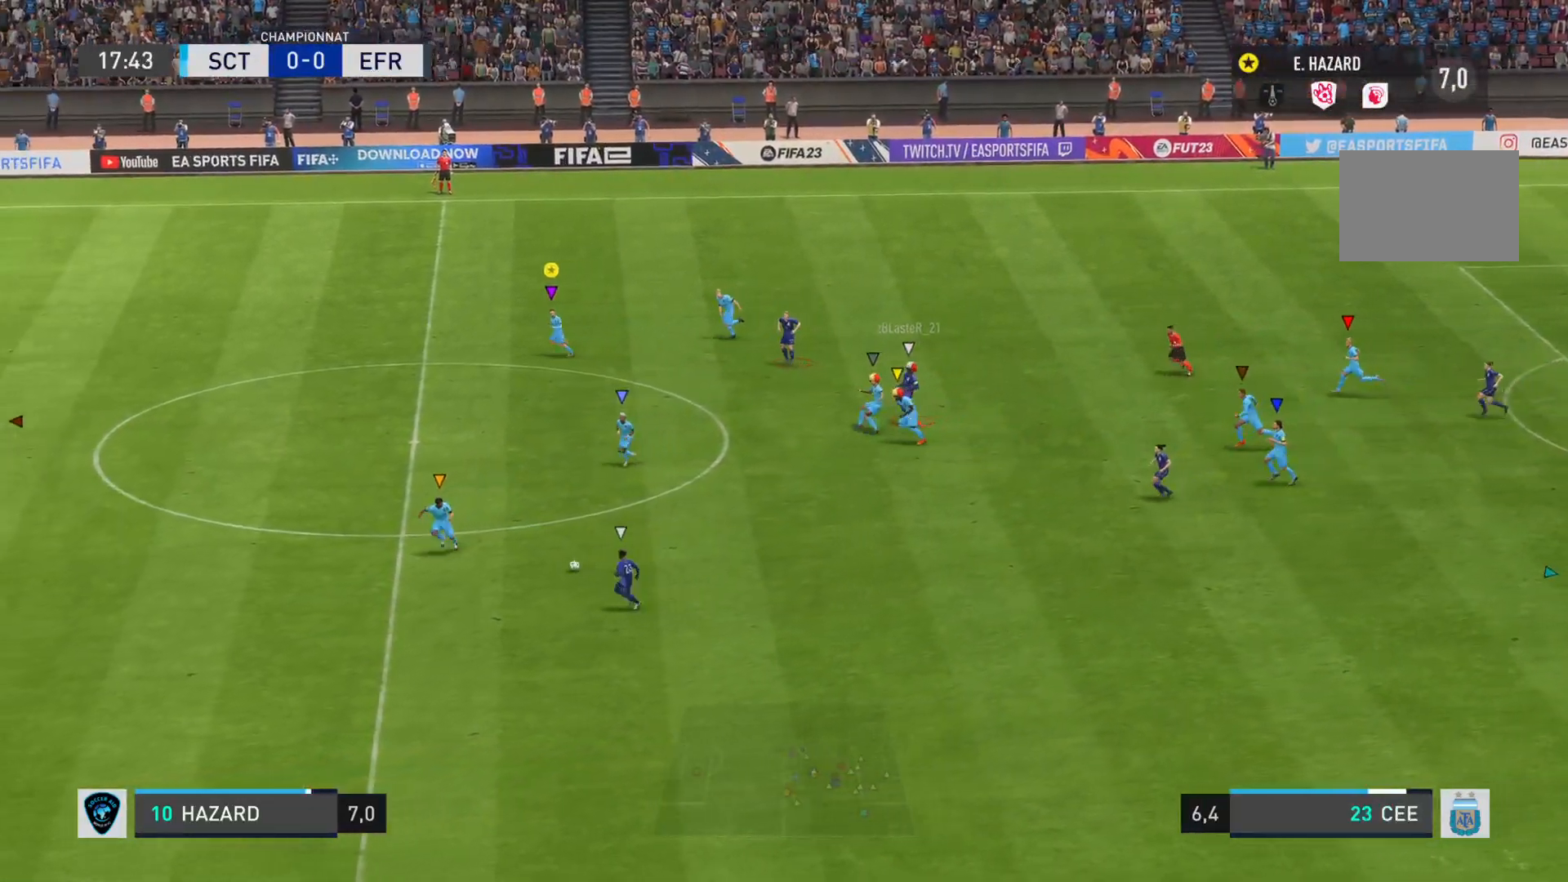
{"buttons": ["R2"], "left_stick": "down-left", "right_stick": "left", "events": []}
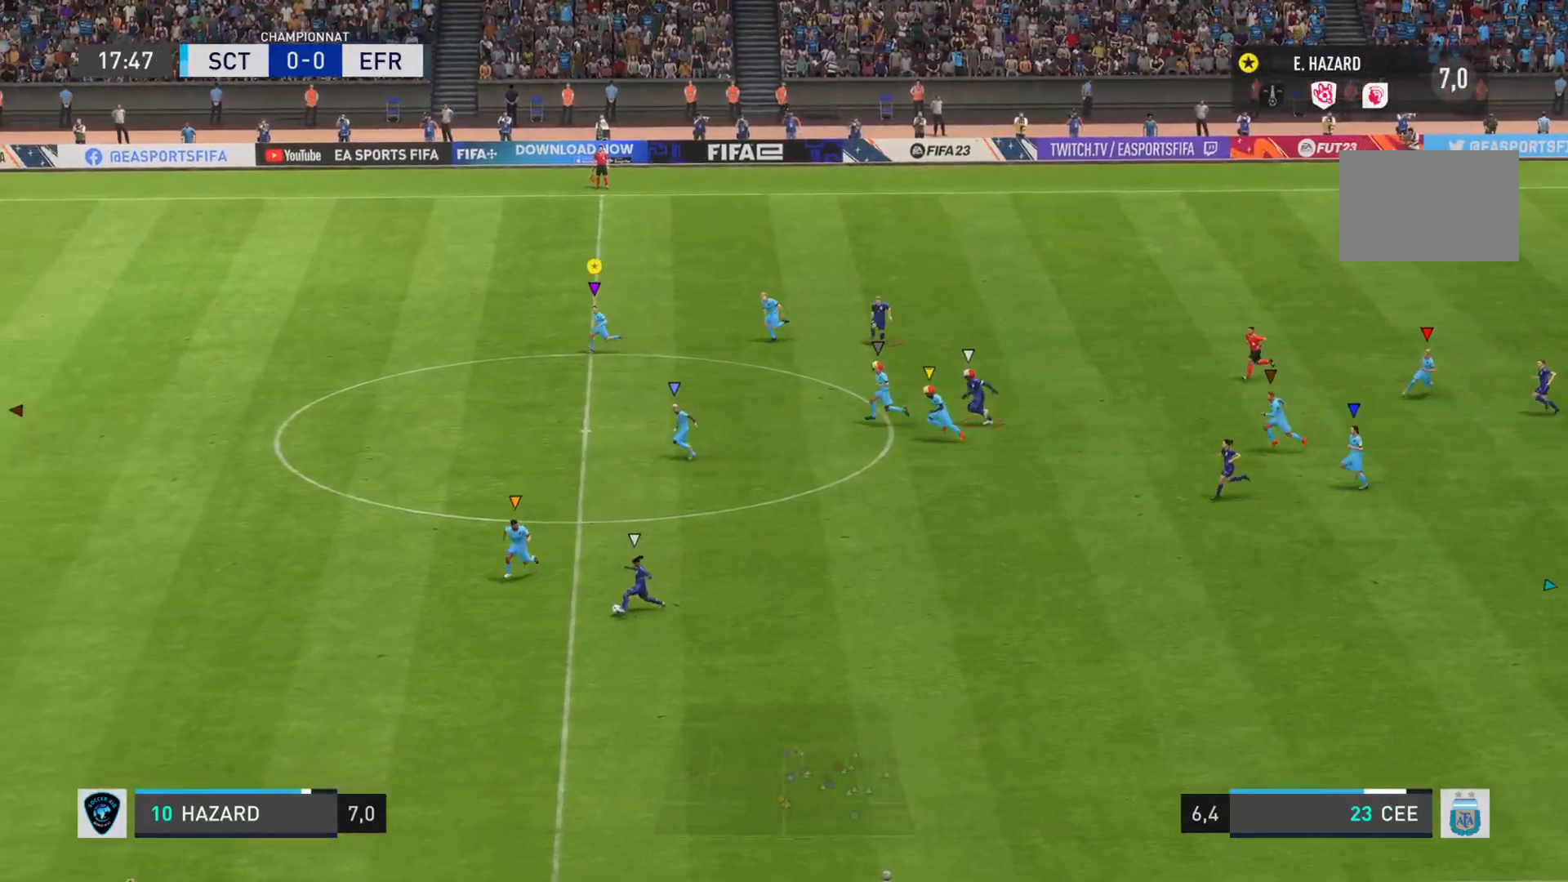
{"buttons": ["R2"], "left_stick": "down-left", "right_stick": "left", "events": []}
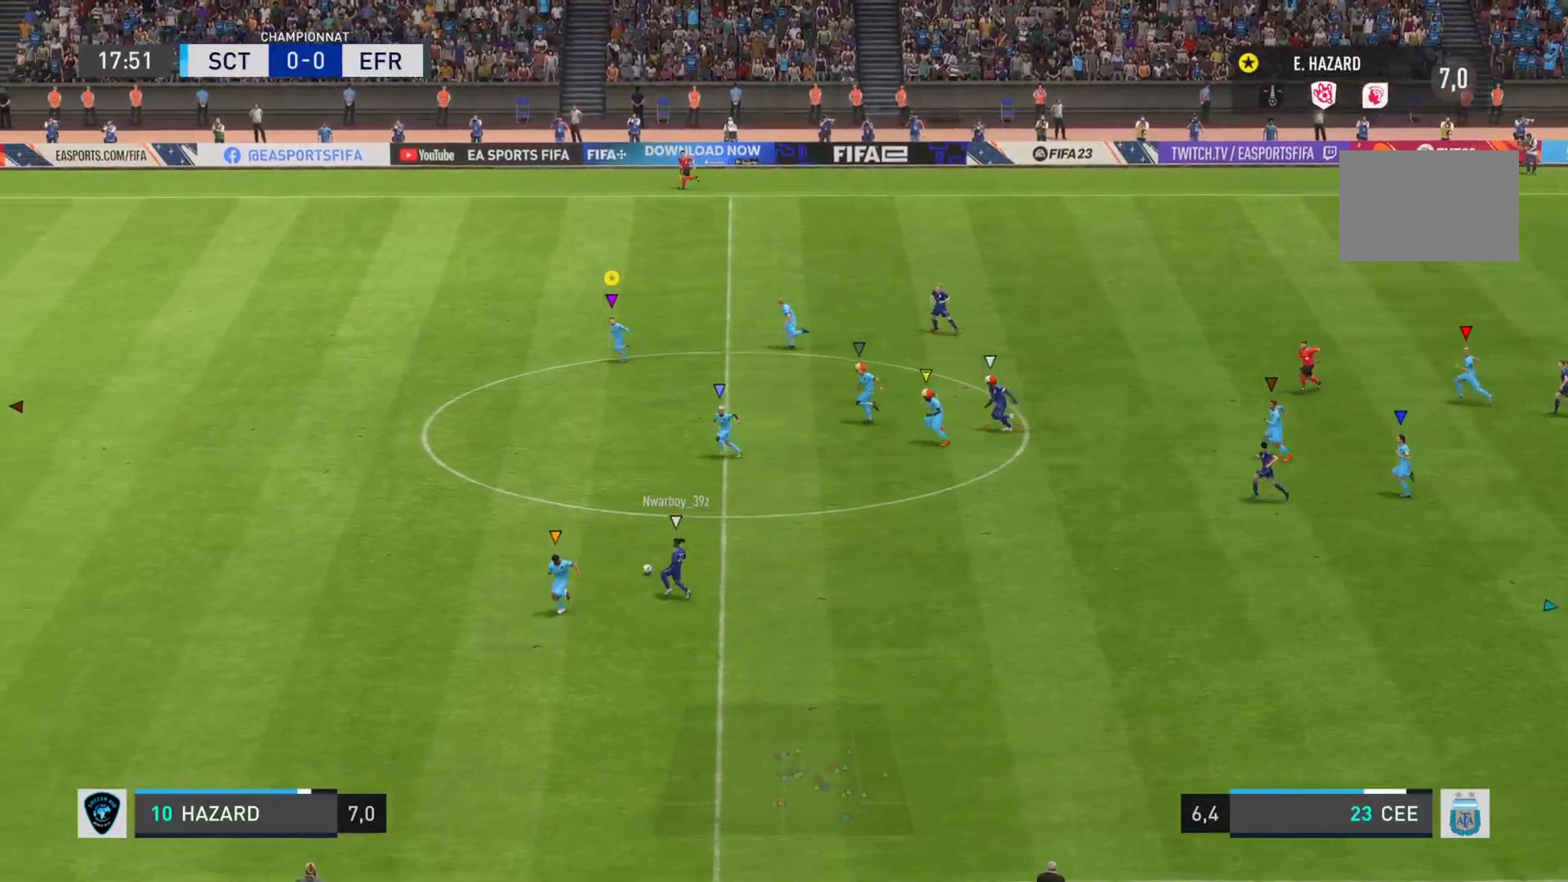
{"buttons": ["R2"], "left_stick": "down-left", "right_stick": "left", "events": []}
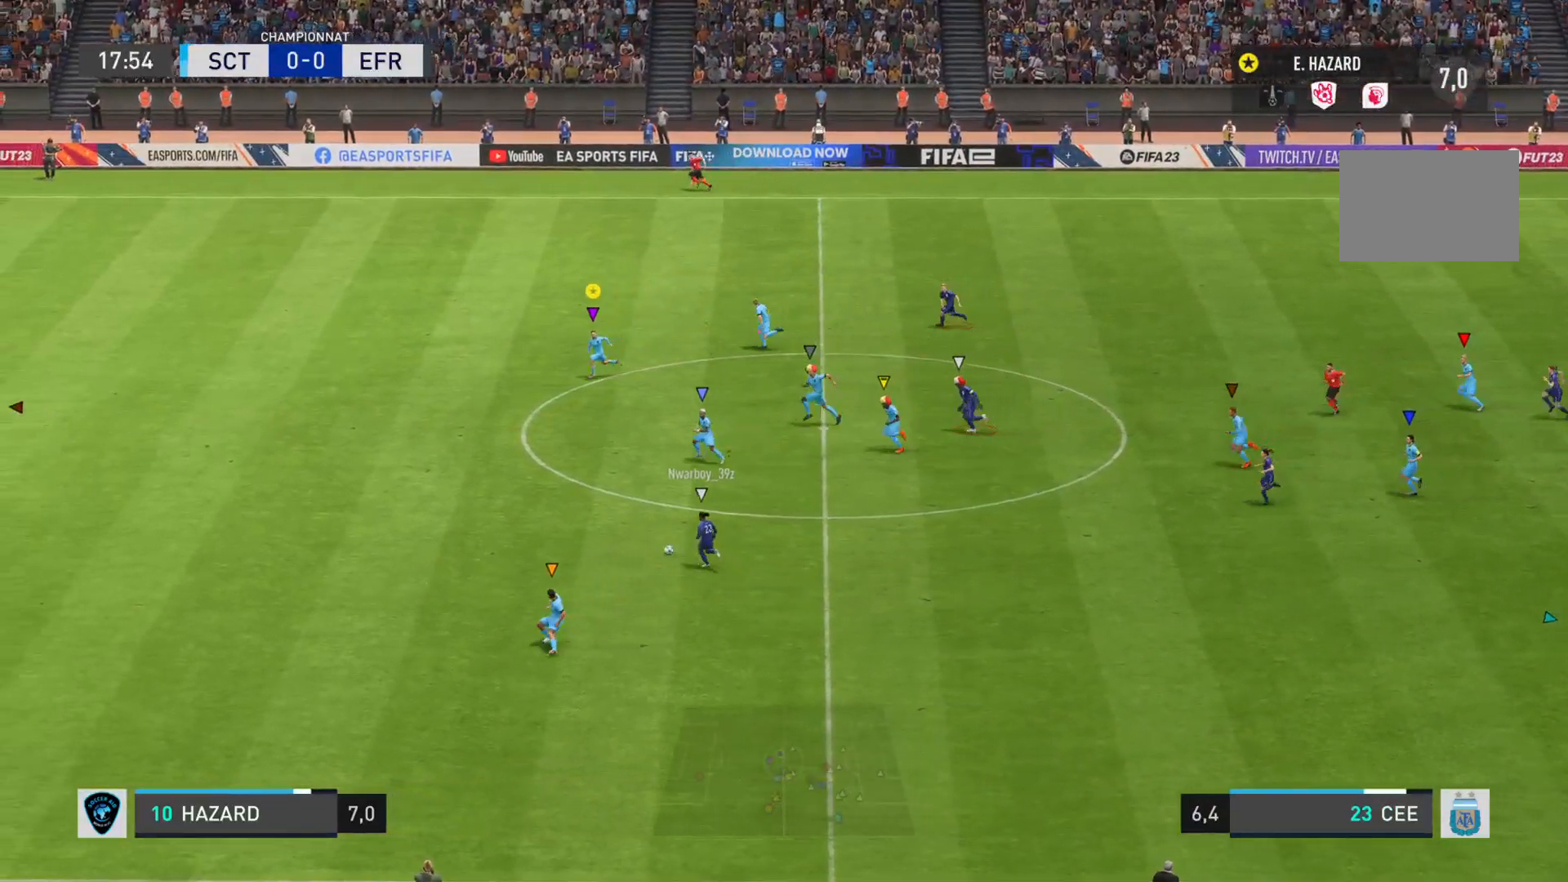
{"buttons": ["R2"], "left_stick": "down-left", "right_stick": "left", "events": []}
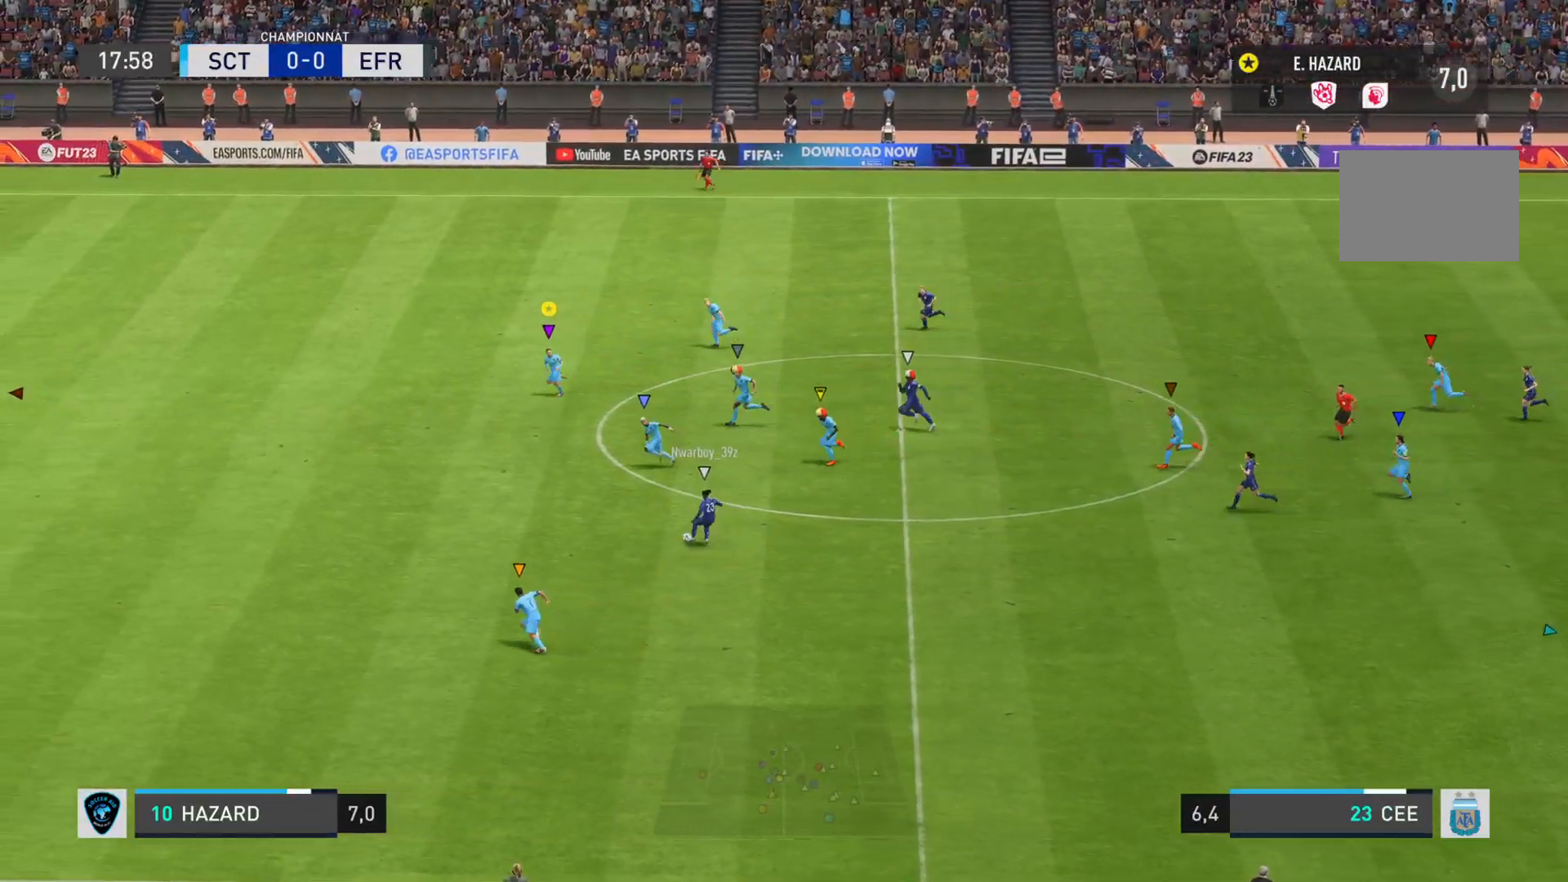
{"buttons": ["L2"], "left_stick": "left", "right_stick": "center", "events": [[367, "right_stick", "center"], [400, "R2", "up"], [433, "left_stick", "left"], [483, "L2", "down"]]}
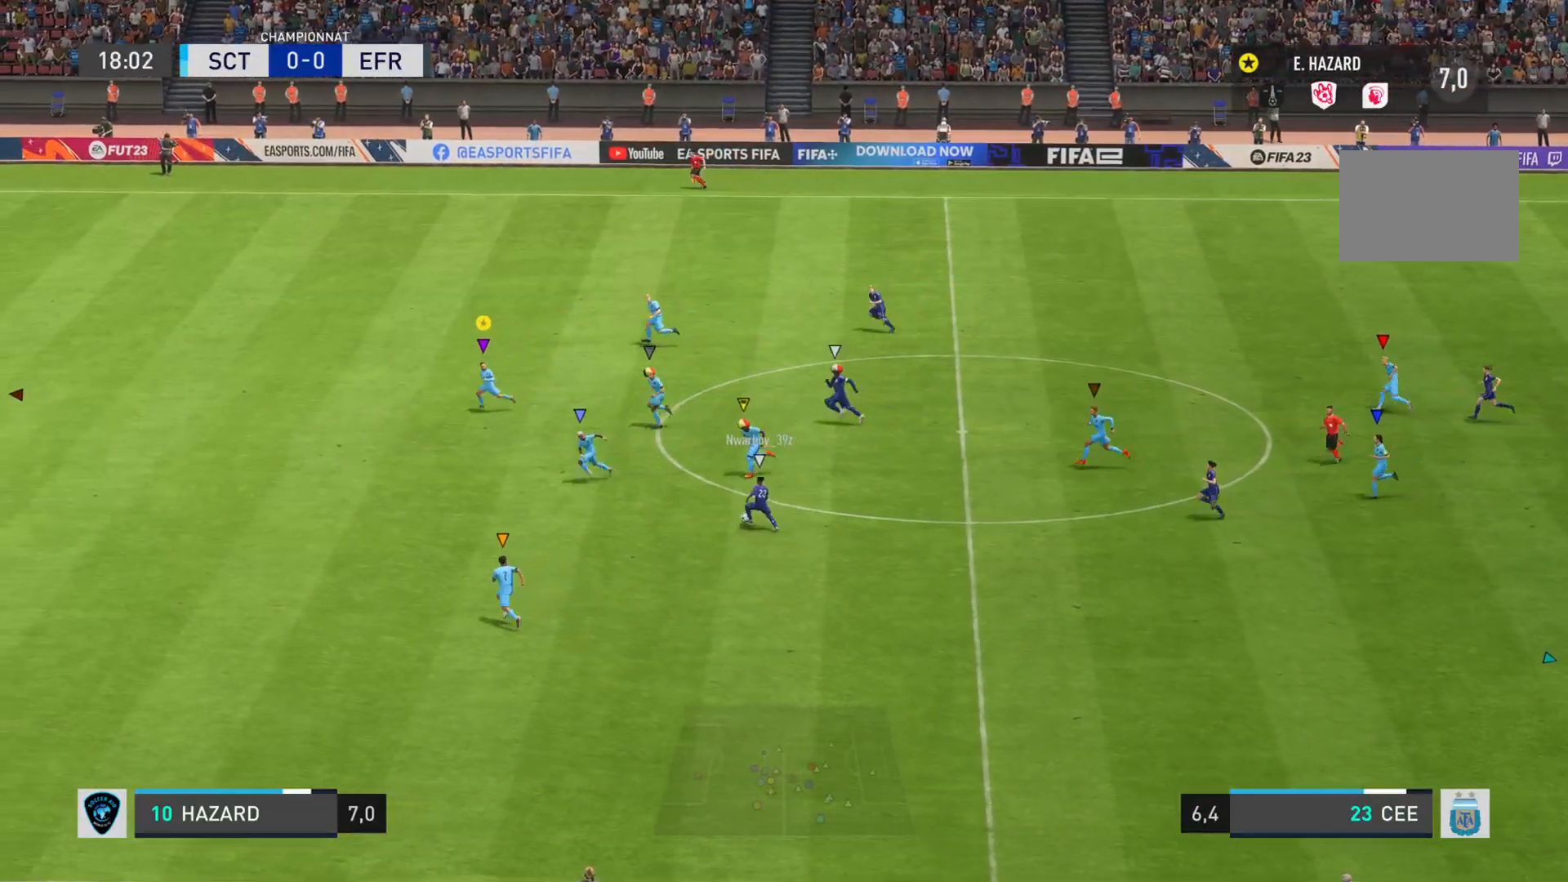
{"buttons": ["R2"], "left_stick": "up-right", "right_stick": "left", "events": [[17, "left_stick", "up-left"], [100, "left_stick", "up"], [251, "R2", "down"], [251, "left_stick", "up-right"], [284, "right_stick", "left"], [468, "L2", "up"]]}
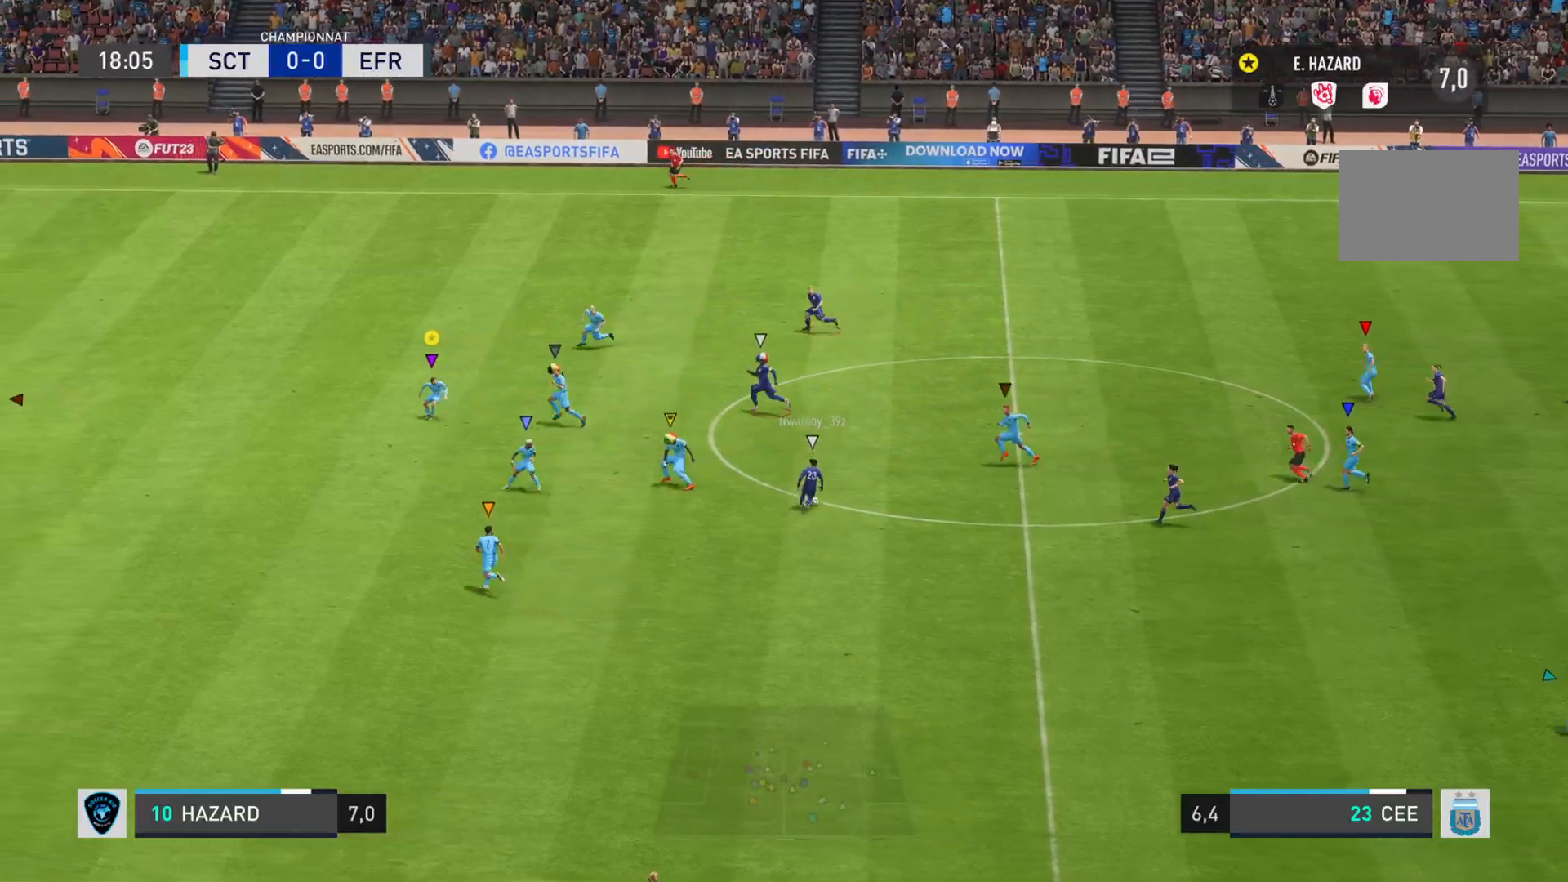
{"buttons": ["R2"], "left_stick": "up-right", "right_stick": "left", "events": []}
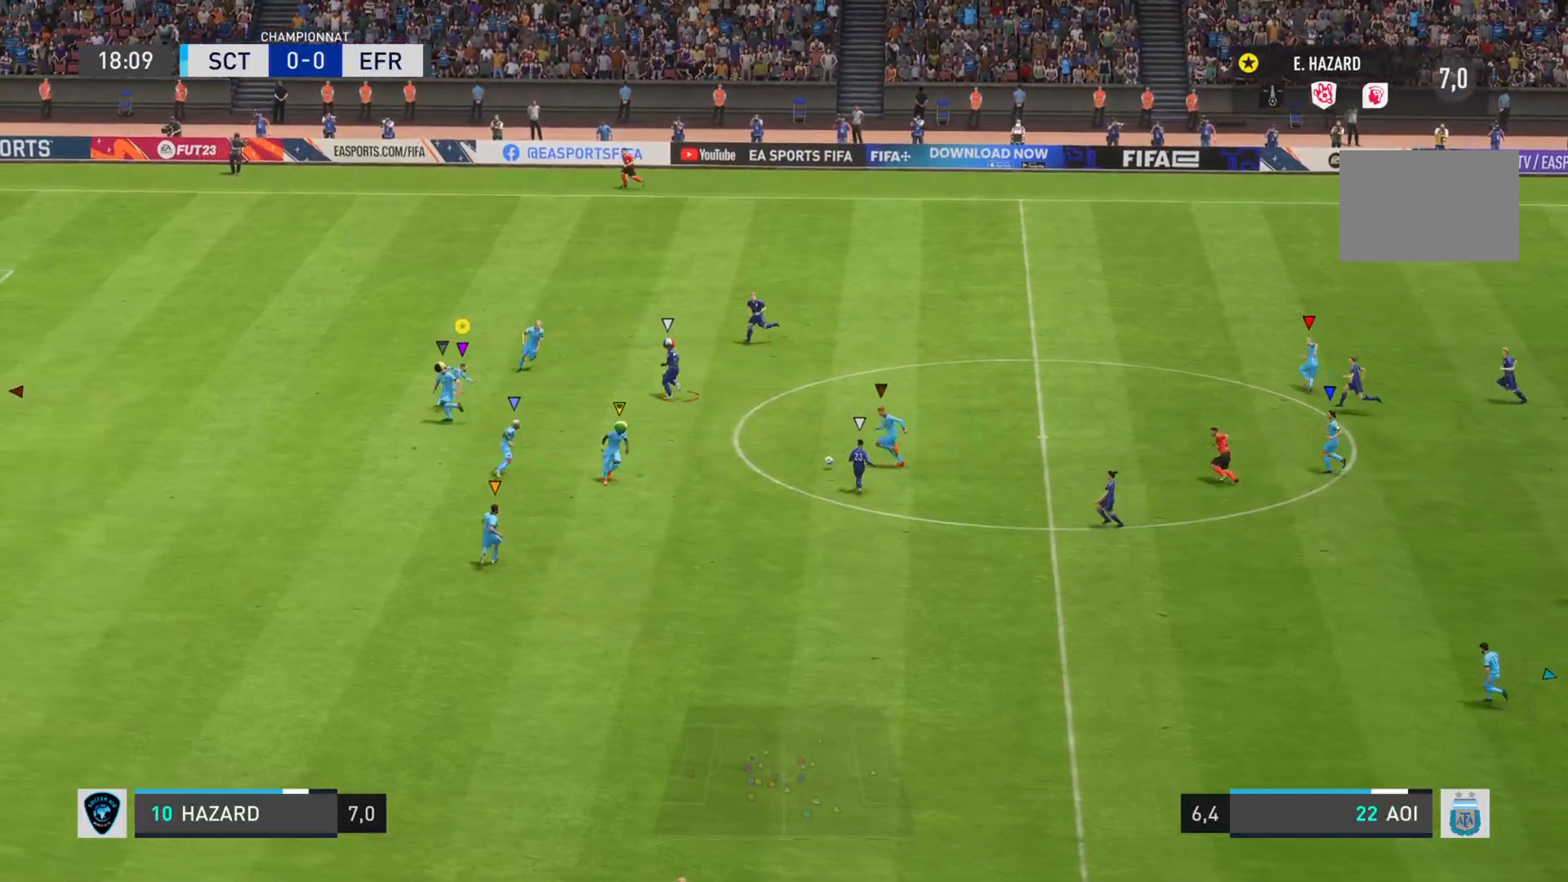
{"buttons": ["R2"], "left_stick": "up", "right_stick": "left", "events": [[334, "left_stick", "up"]]}
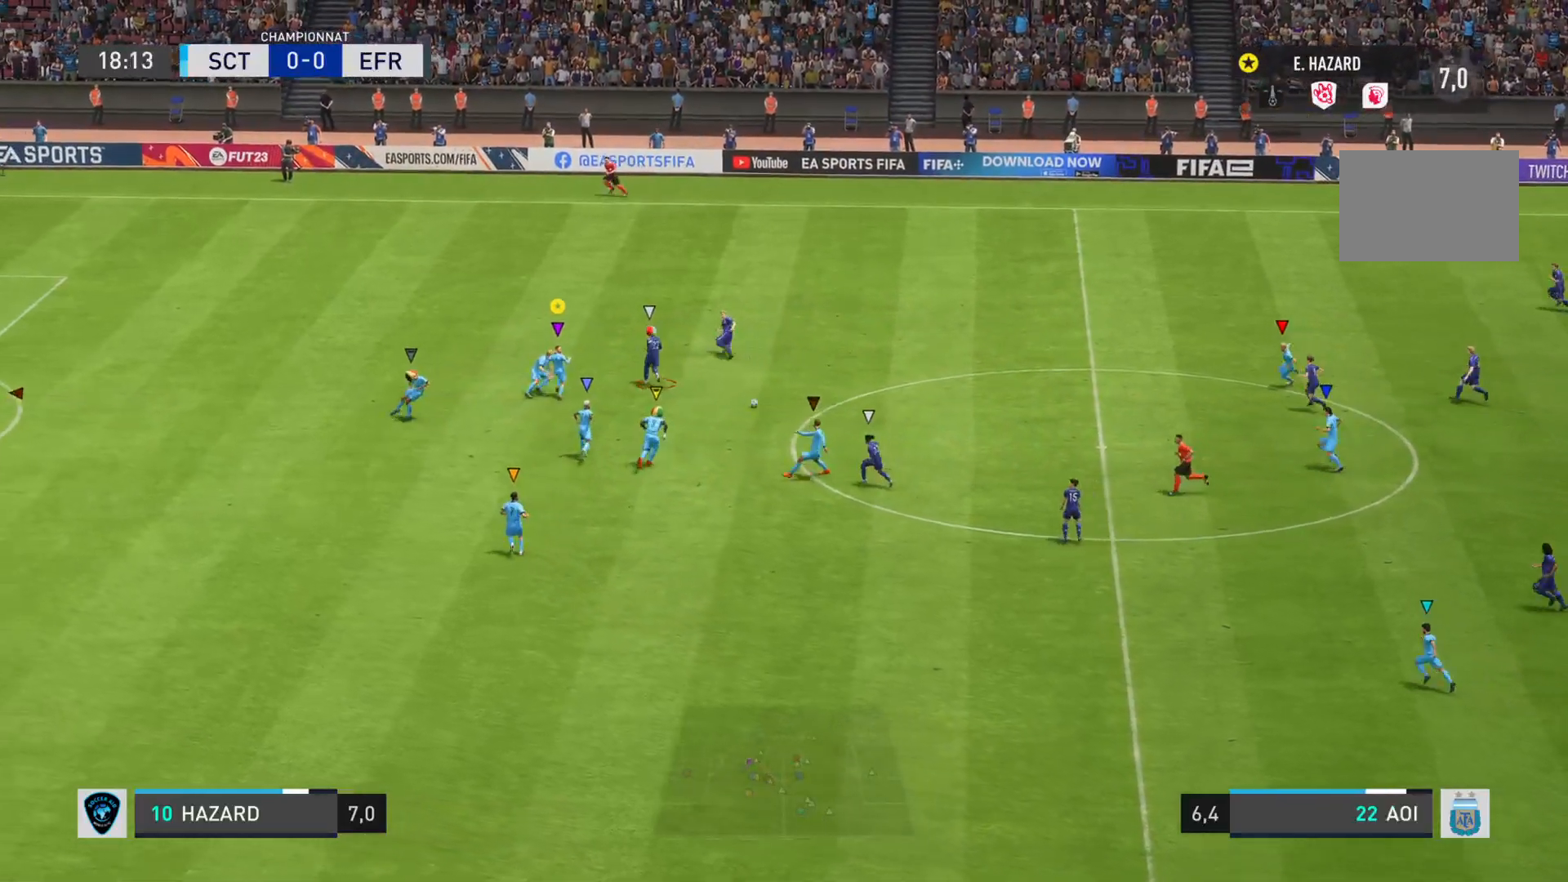
{"buttons": ["R2"], "left_stick": "up", "right_stick": "left", "events": []}
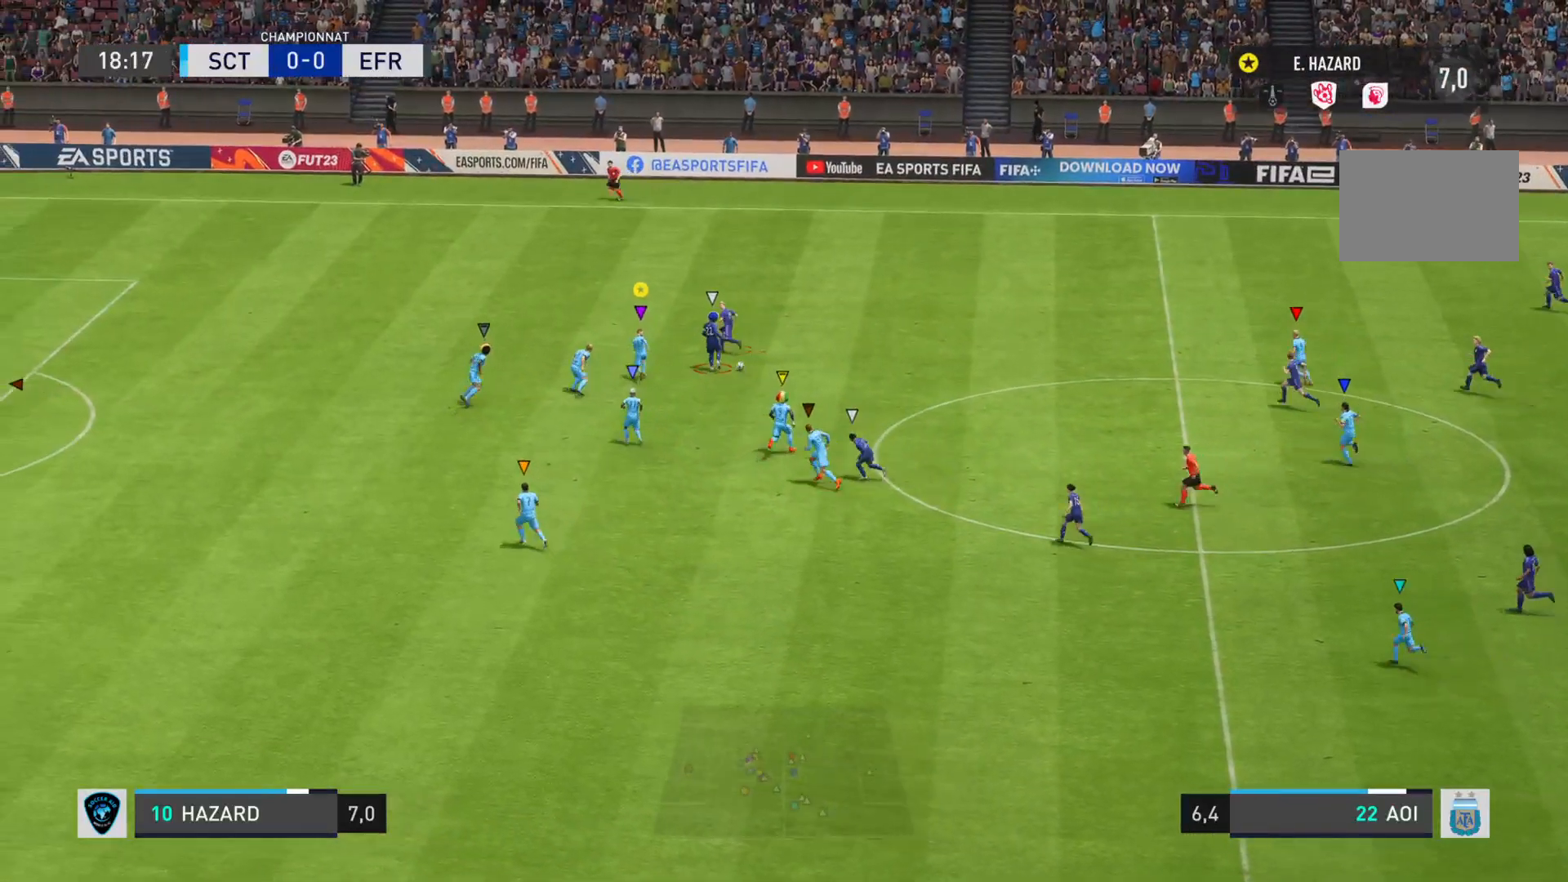
{"buttons": ["R2"], "left_stick": "up-left", "right_stick": "left", "events": [[67, "left_stick", "up-left"]]}
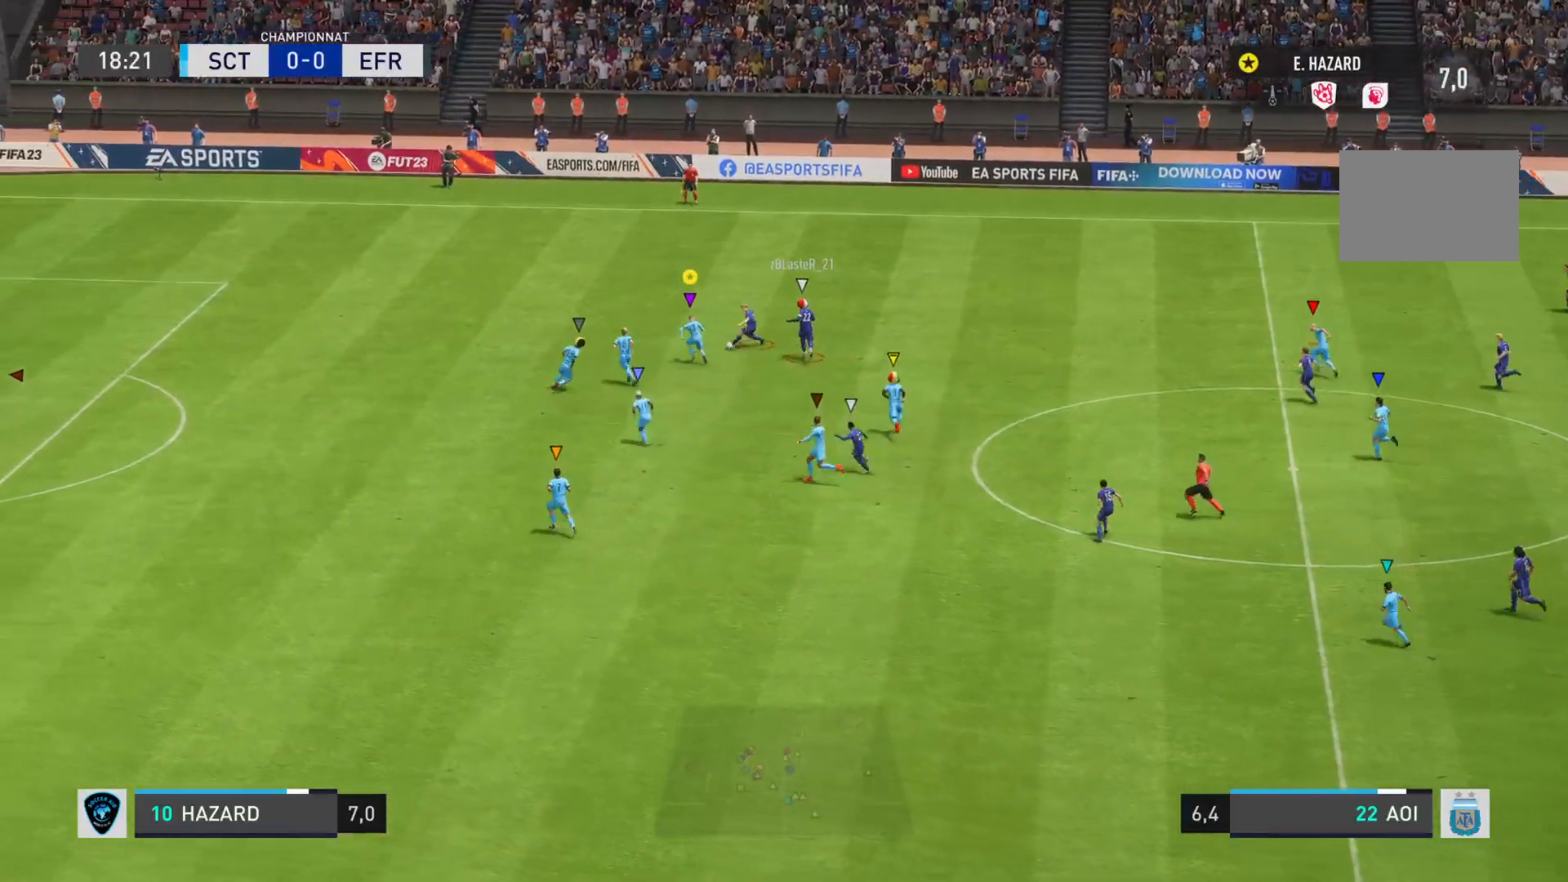
{"buttons": ["R2"], "left_stick": "up-left", "right_stick": "left", "events": []}
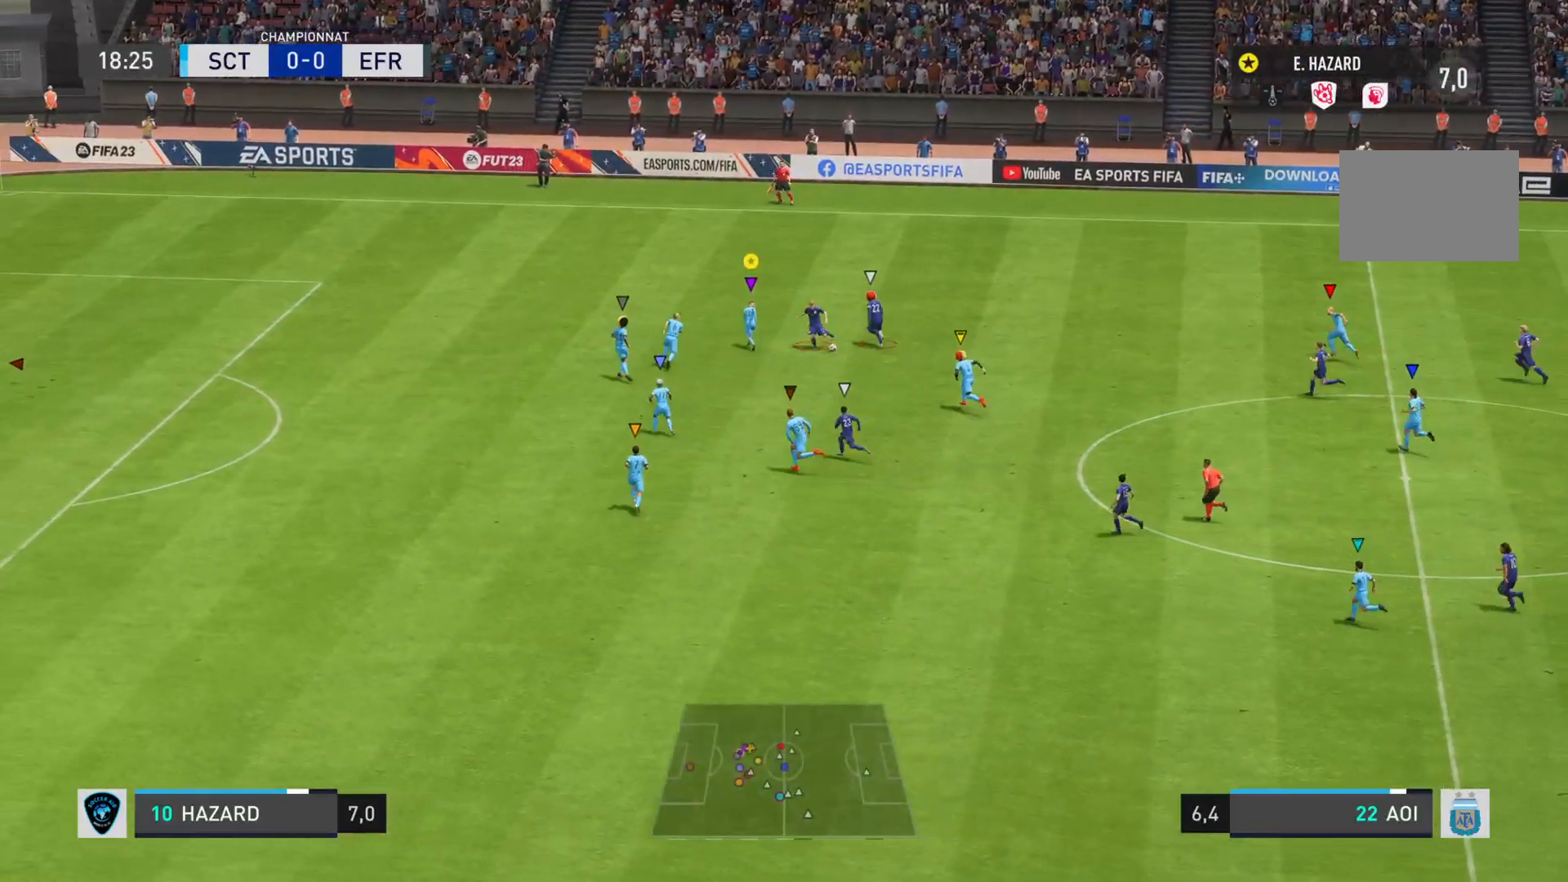
{"buttons": ["L2", "R2"], "left_stick": "up", "right_stick": "left", "events": [[50, "left_stick", "up"], [151, "L2", "down"]]}
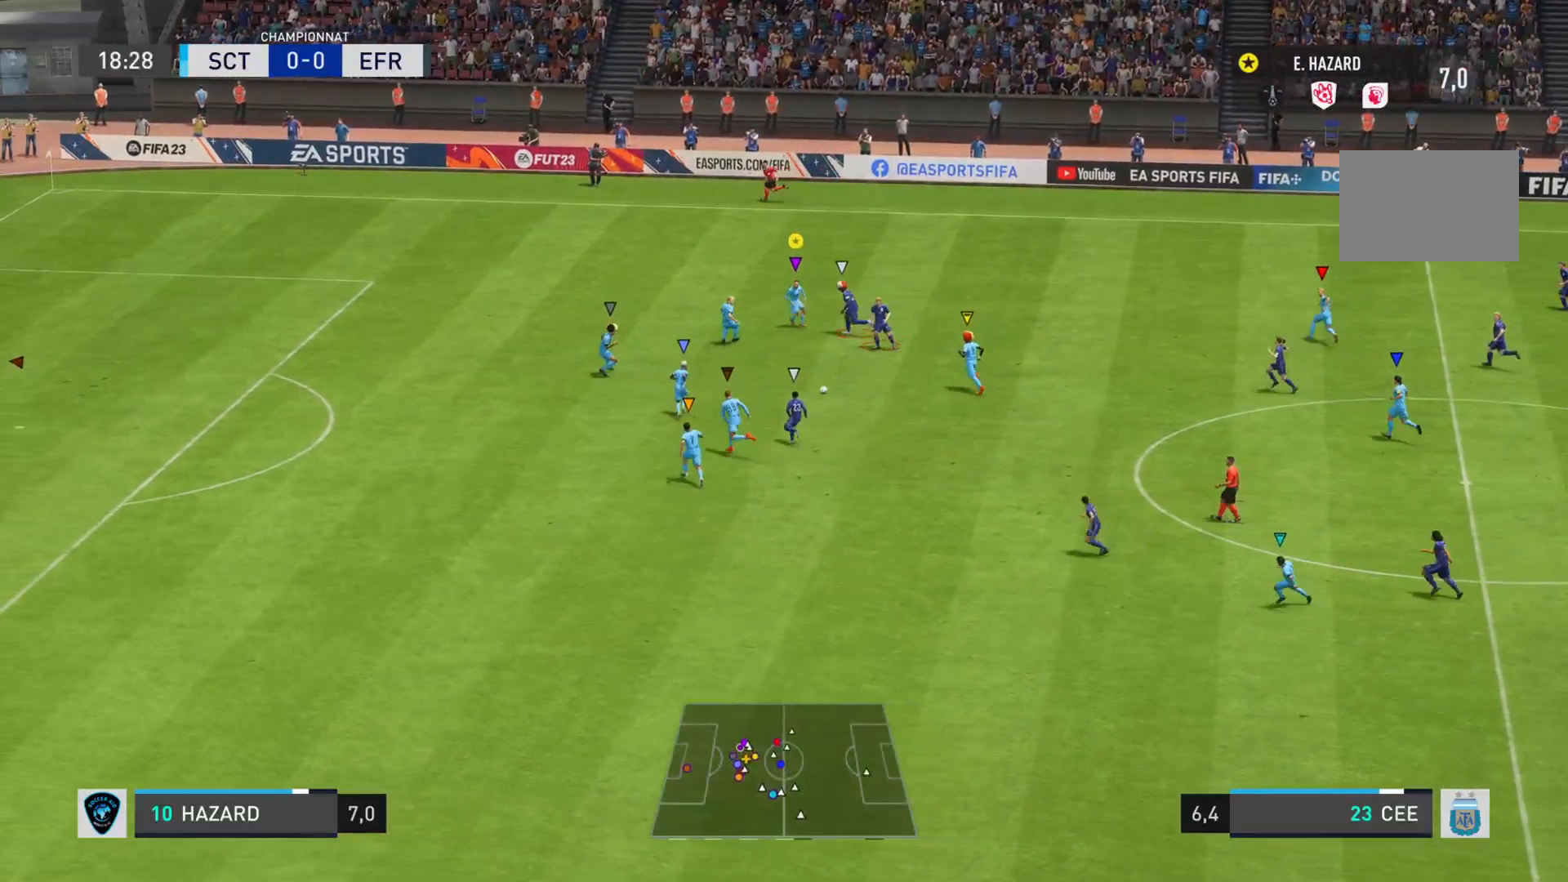
{"buttons": ["R2"], "left_stick": "left", "right_stick": "left", "events": [[183, "left_stick", "up-left"], [284, "left_stick", "left"], [367, "L2", "up"]]}
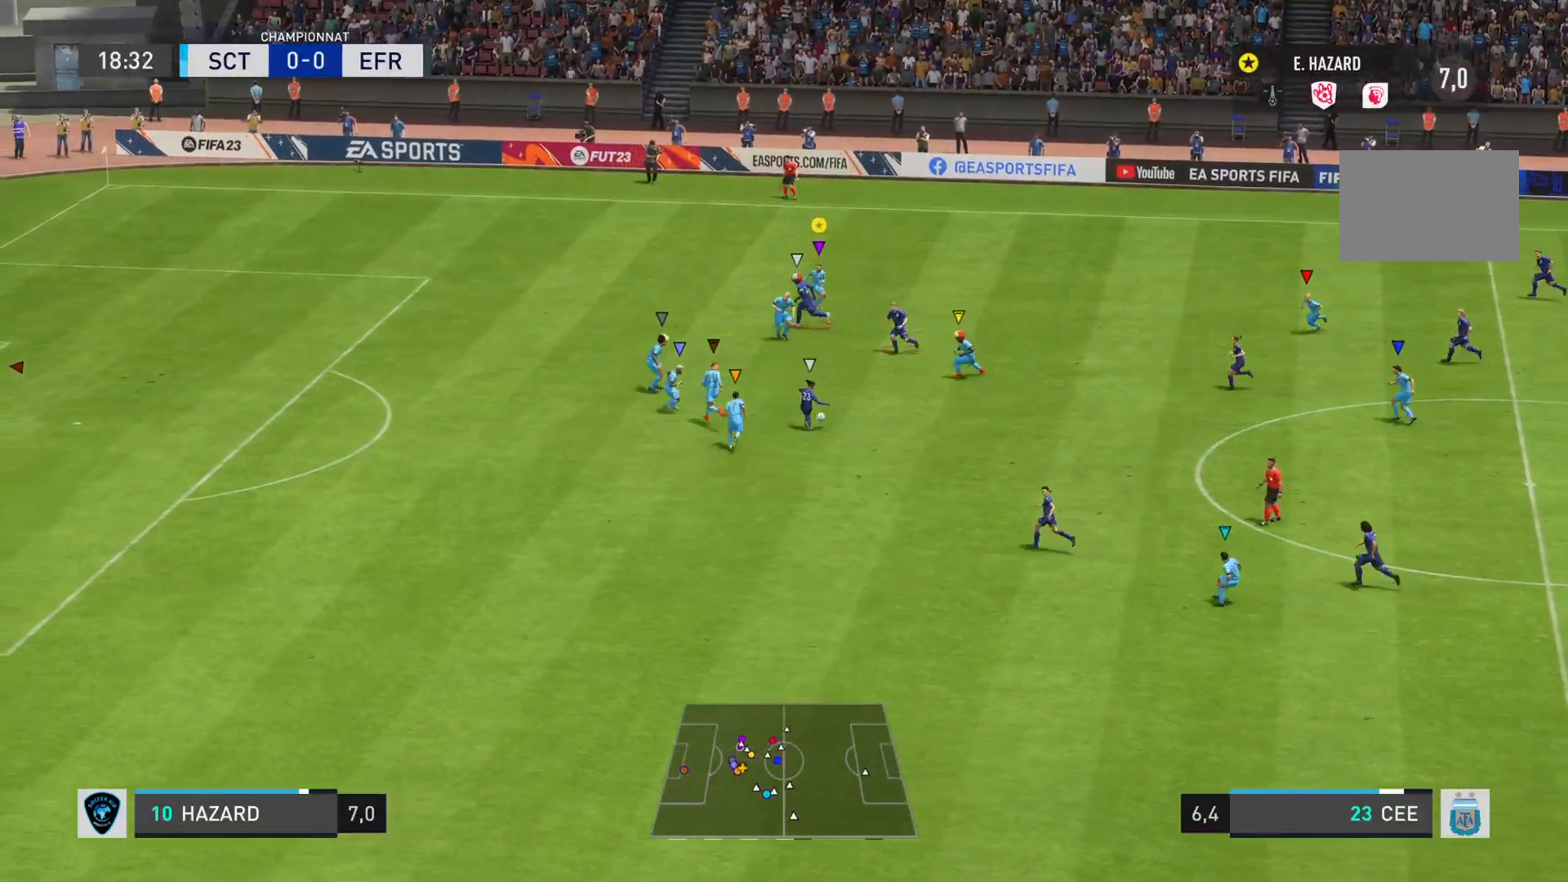
{"buttons": ["R2"], "left_stick": "down-left", "right_stick": "left", "events": [[50, "left_stick", "down-left"]]}
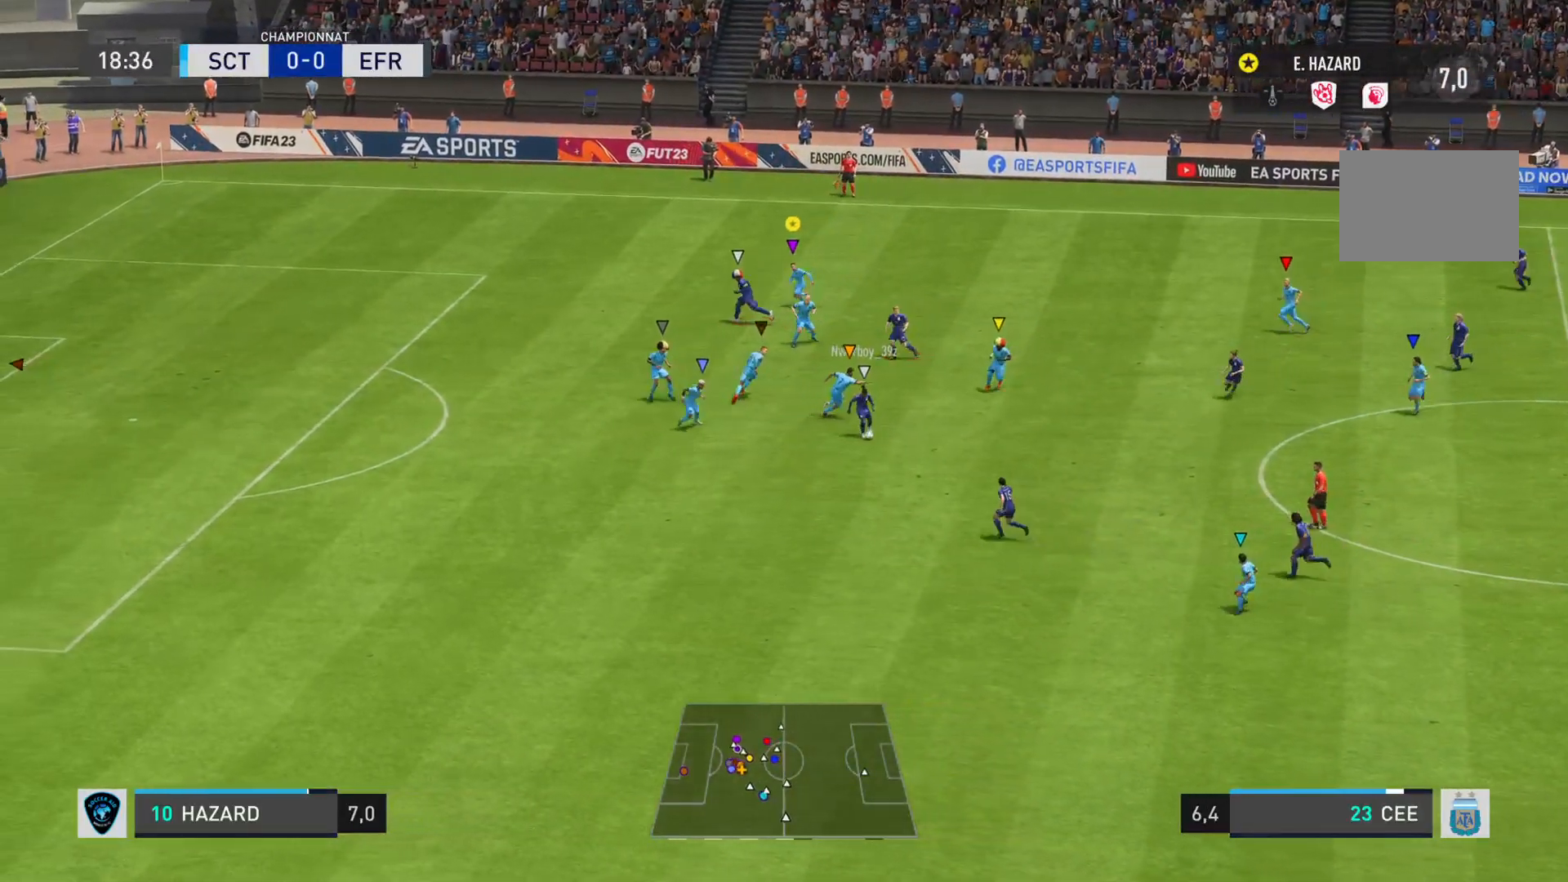
{"buttons": ["L2", "R2"], "left_stick": "down", "right_stick": "left", "events": [[167, "left_stick", "down"], [434, "L2", "down"]]}
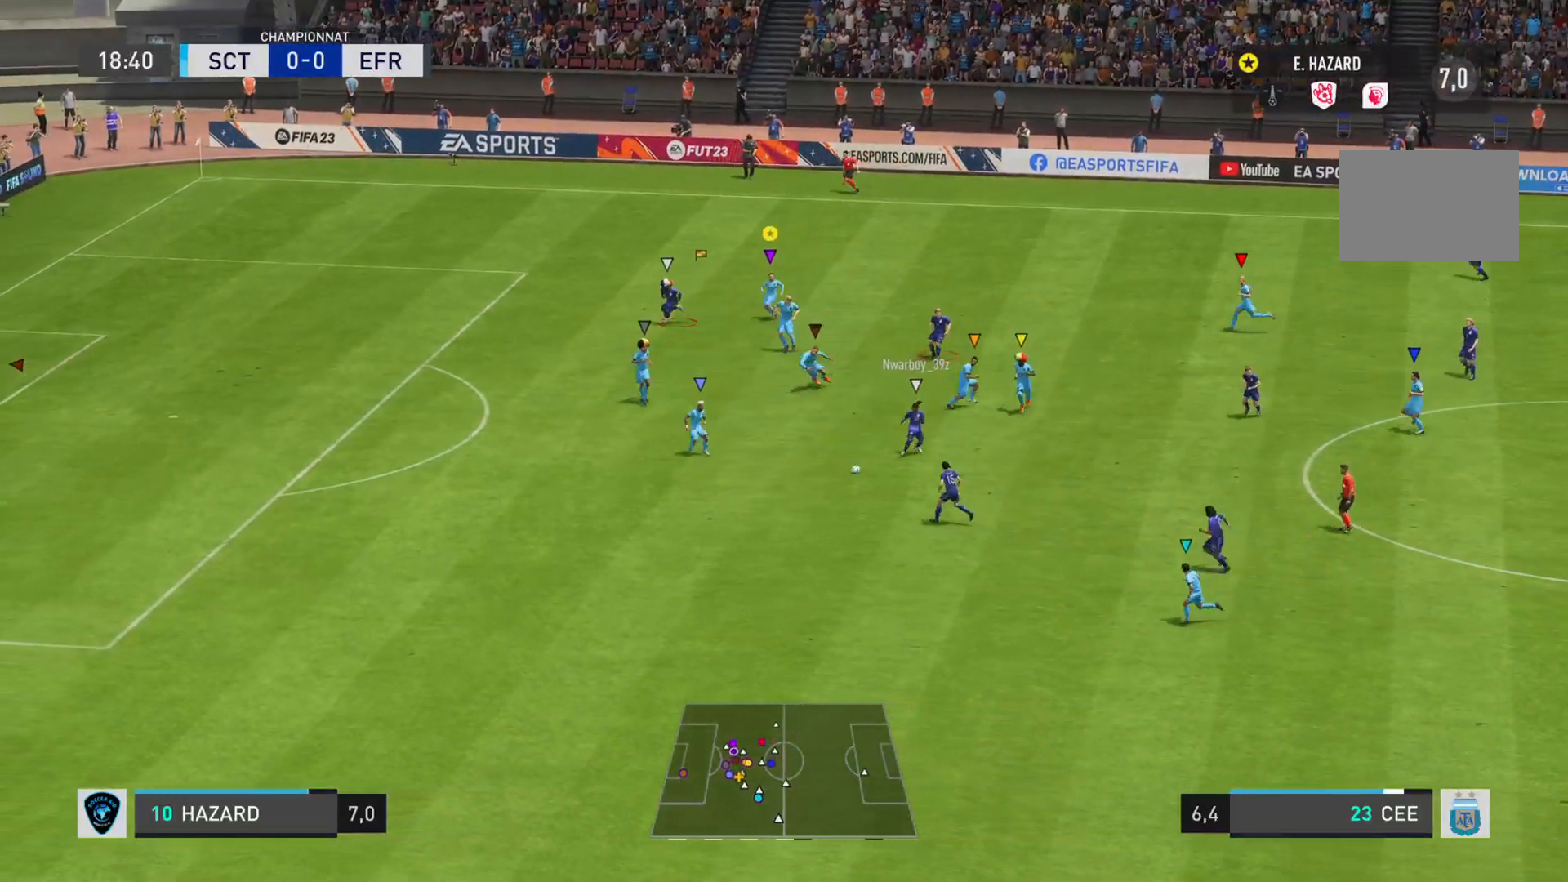
{"buttons": ["L2", "R2"], "left_stick": "down", "right_stick": "left", "events": [[34, "R2", "up"], [50, "right_stick", "center"], [201, "R2", "down"], [251, "right_stick", "down-left"], [301, "right_stick", "left"]]}
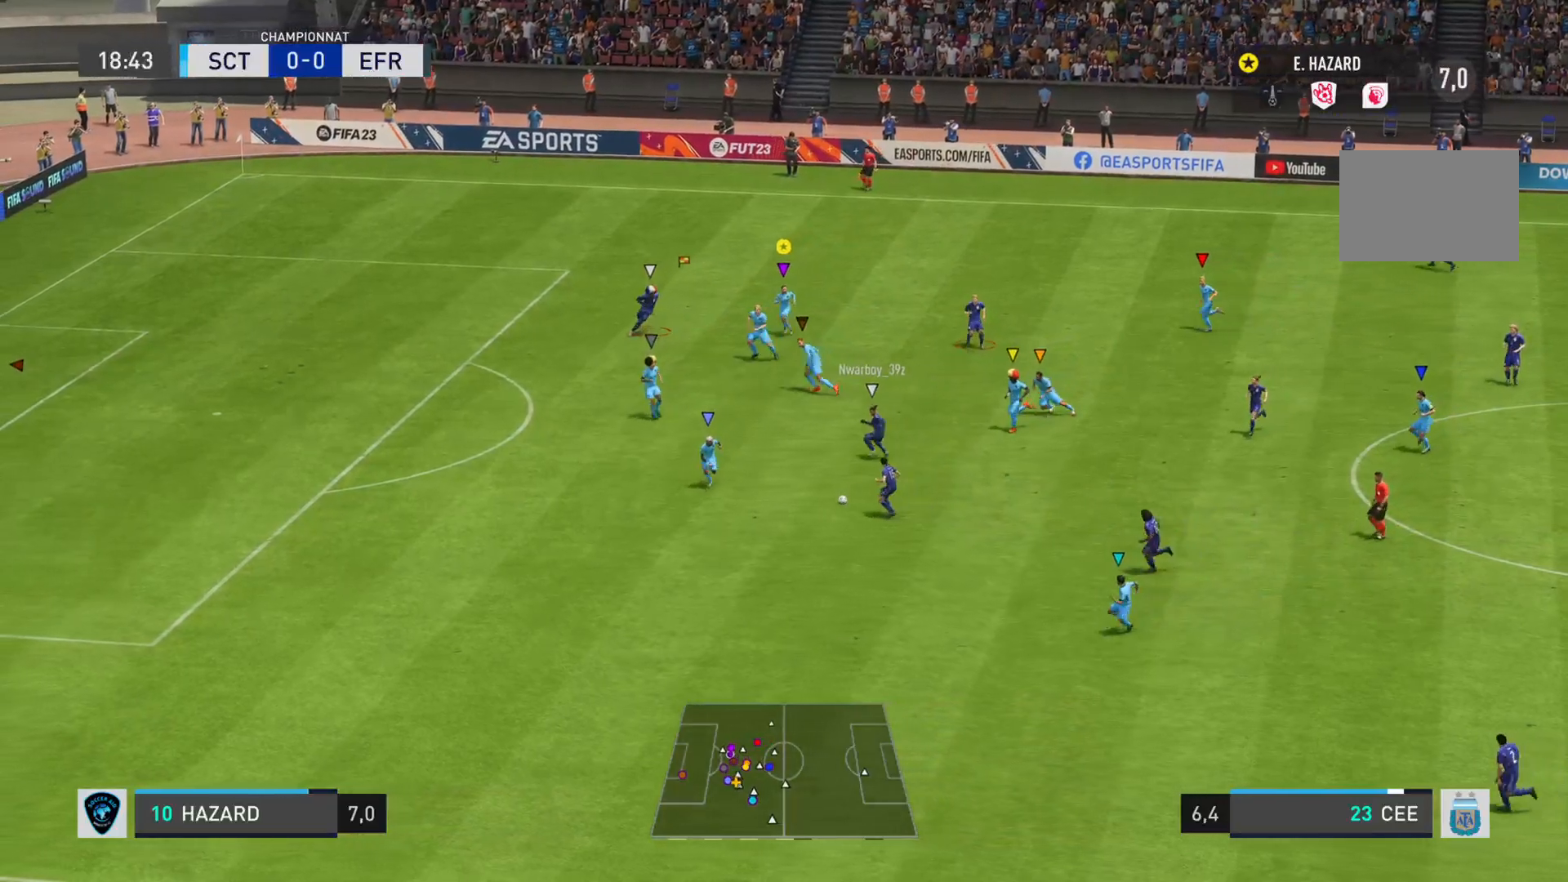
{"buttons": ["L2", "R2"], "left_stick": "down", "right_stick": "left", "events": [[67, "L2", "up"], [167, "left_stick", "down-left"], [334, "left_stick", "down"], [500, "L2", "down"]]}
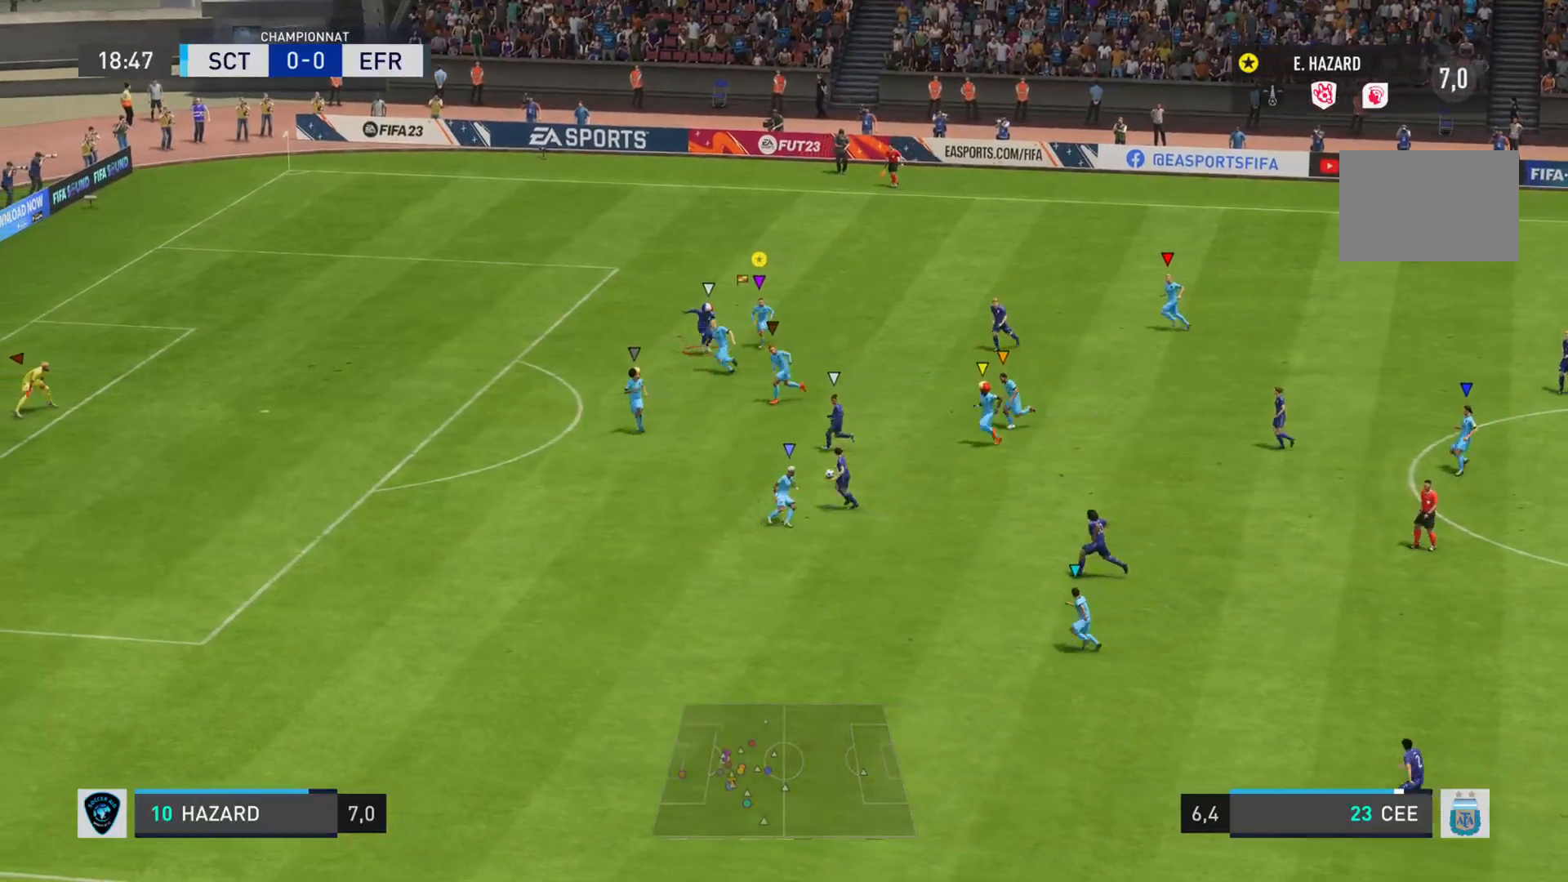
{"buttons": ["L2", "R2"], "left_stick": "down", "right_stick": "left", "events": [[34, "R2", "up"], [100, "R2", "down"]]}
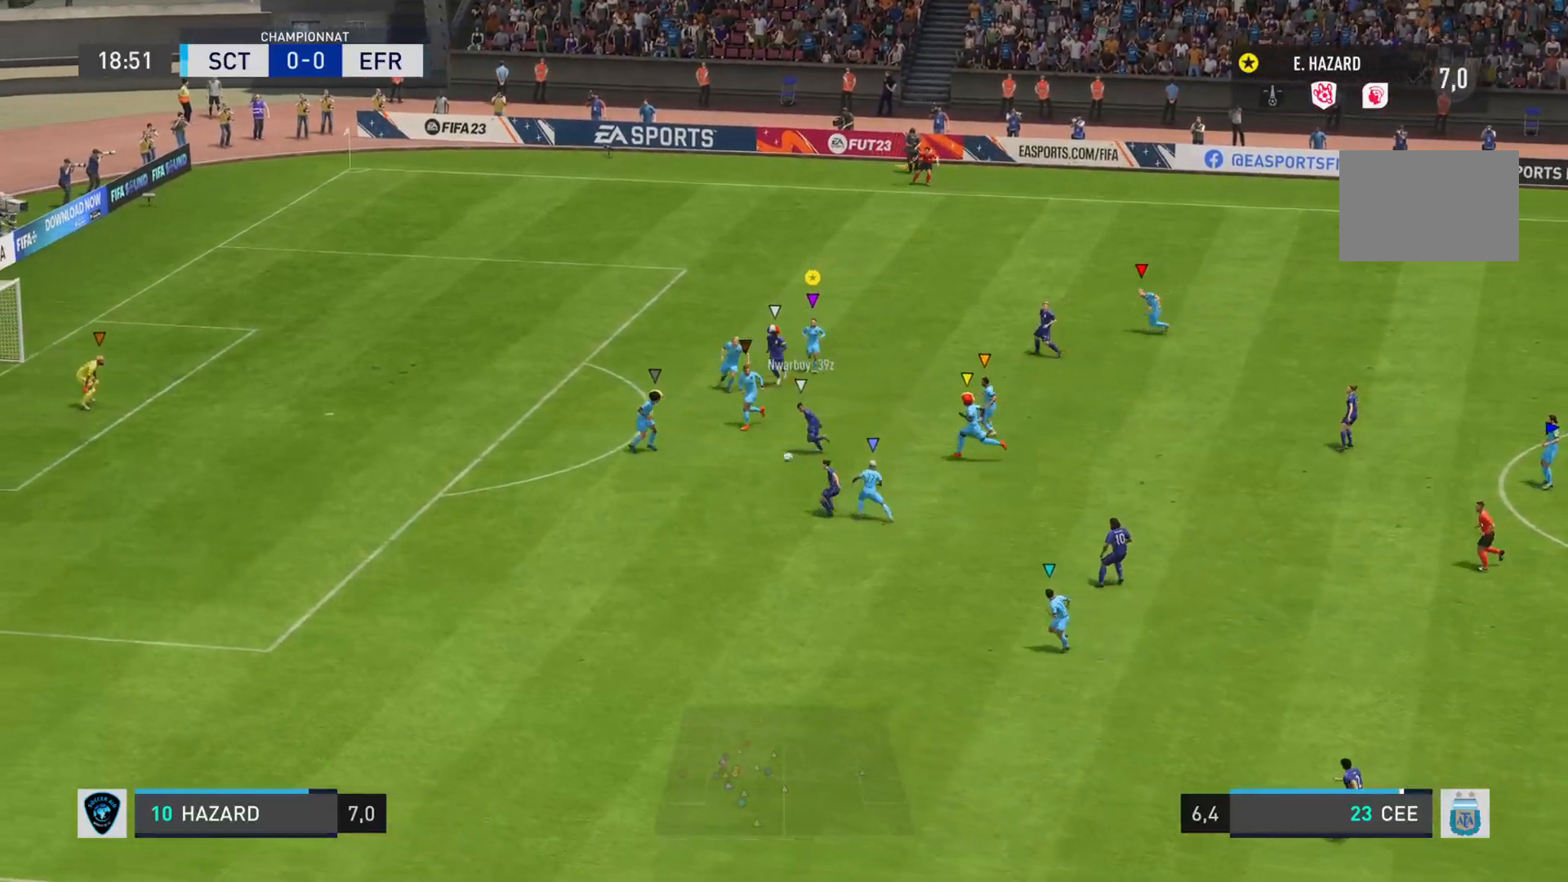
{"buttons": ["L2", "R2"], "left_stick": "left", "right_stick": "left", "events": [[183, "left_stick", "down-left"], [350, "left_stick", "left"]]}
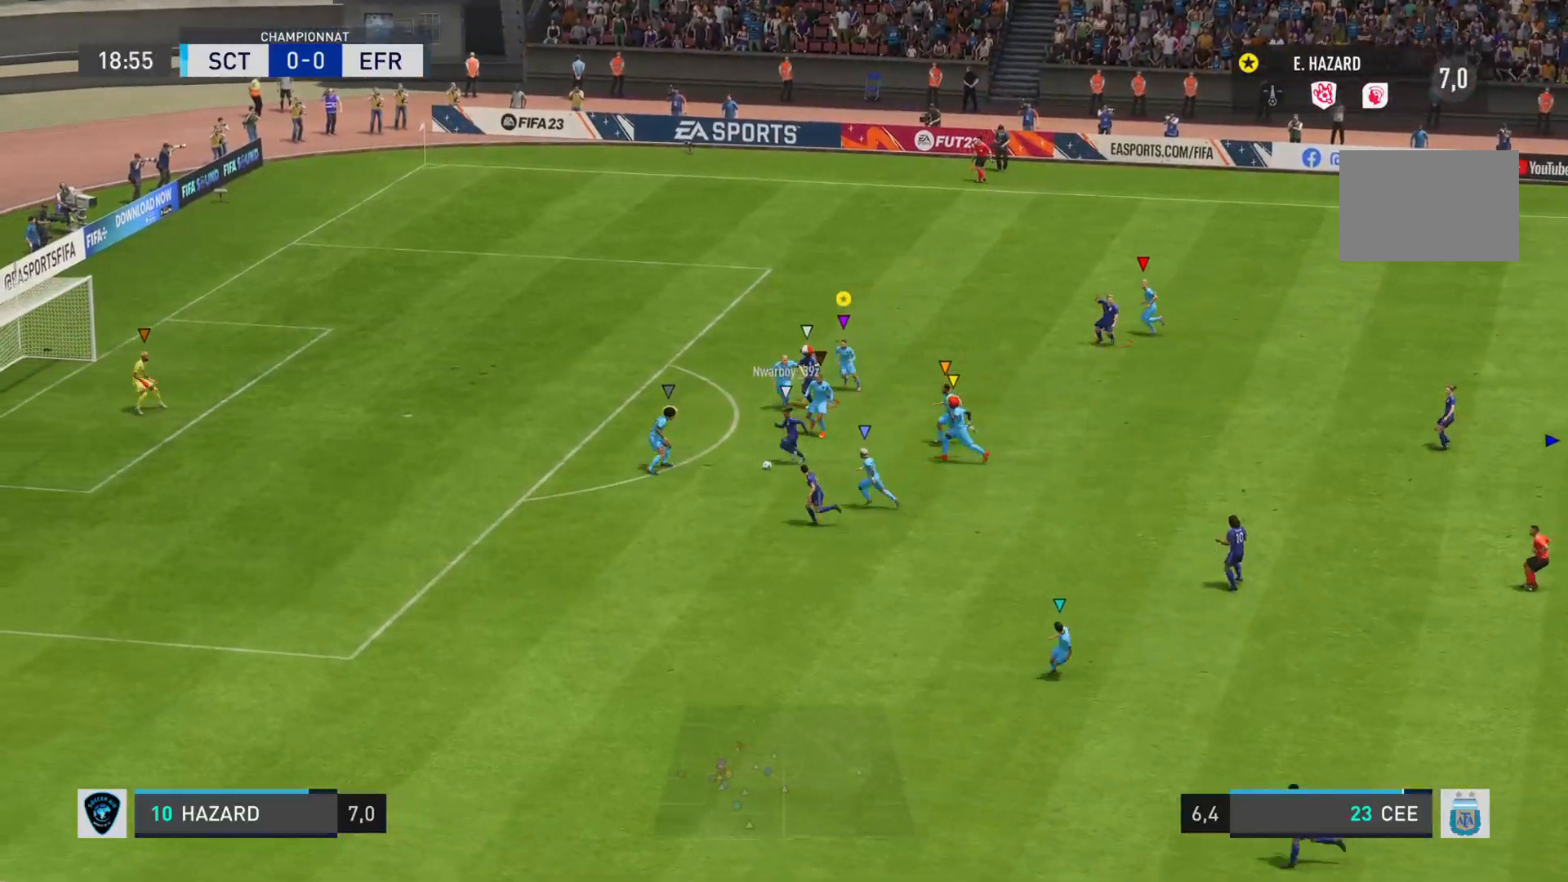
{"buttons": ["L2", "R2"], "left_stick": "left", "right_stick": "left", "events": []}
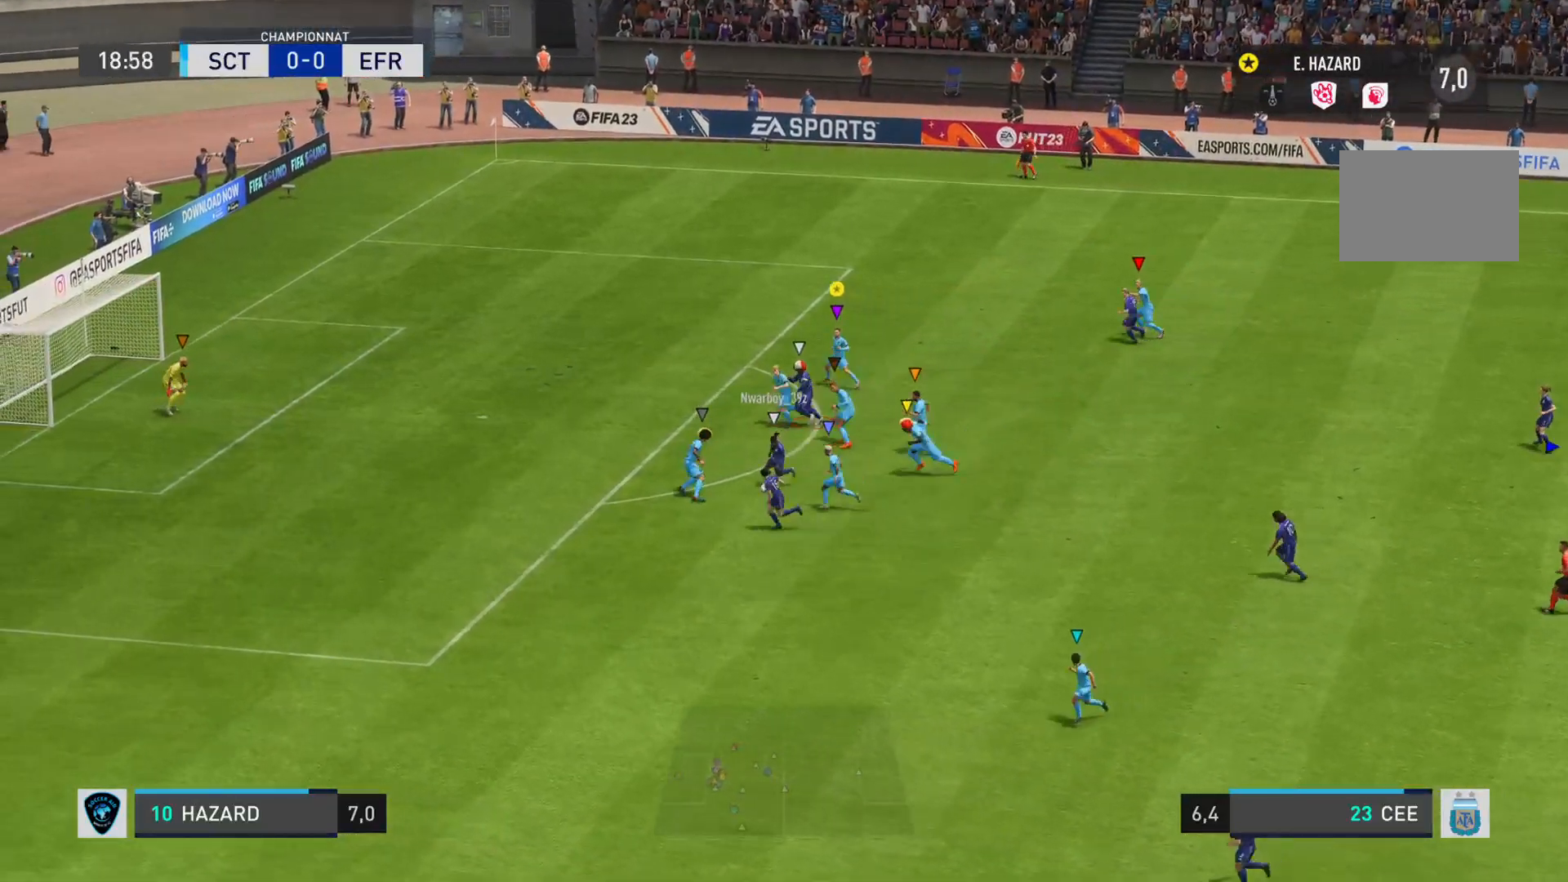
{"buttons": ["L2", "R2"], "left_stick": "left", "right_stick": "center", "events": [[434, "right_stick", "center"]]}
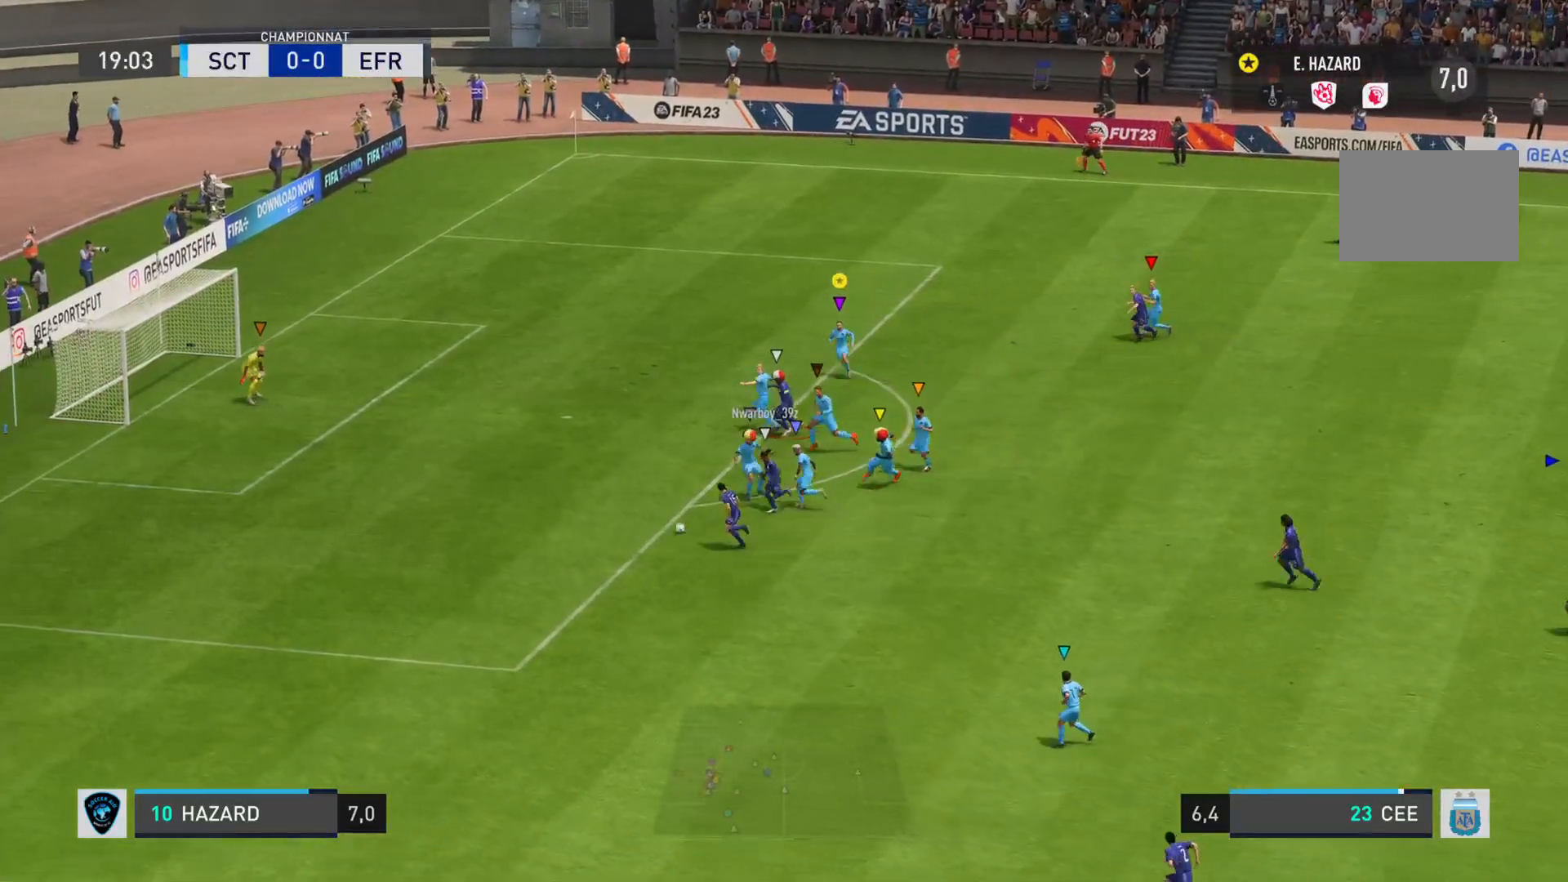
{"buttons": ["L2", "R2"], "left_stick": "down-left", "right_stick": "left", "events": [[50, "left_stick", "down"], [217, "R2", "up"], [301, "left_stick", "down-left"], [434, "R2", "down"], [468, "right_stick", "left"]]}
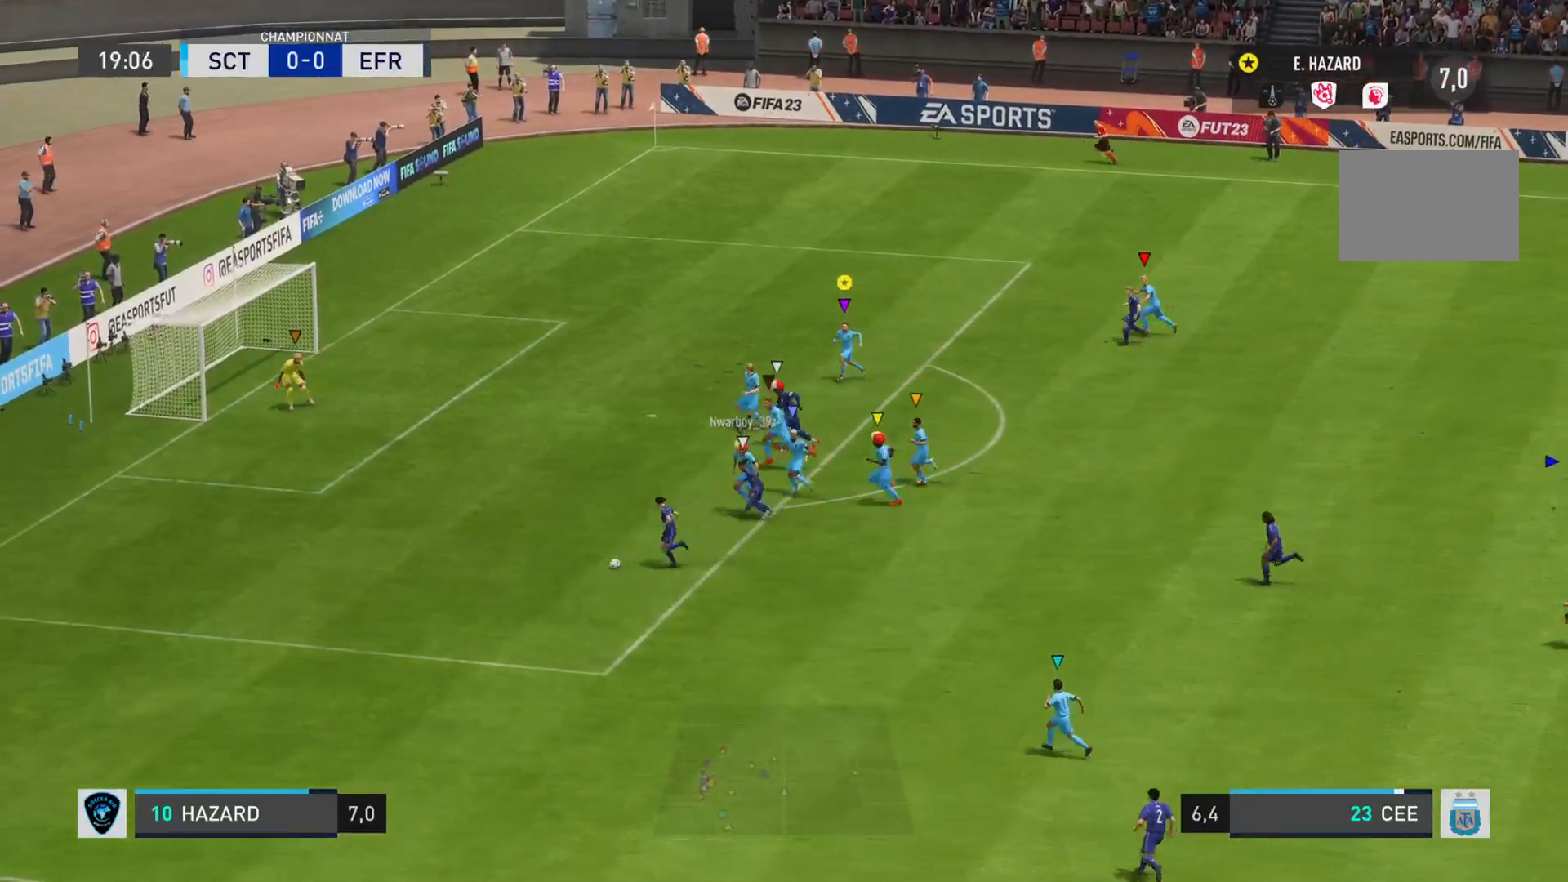
{"buttons": ["R2"], "left_stick": "down-left", "right_stick": "left", "events": [[67, "L2", "up"]]}